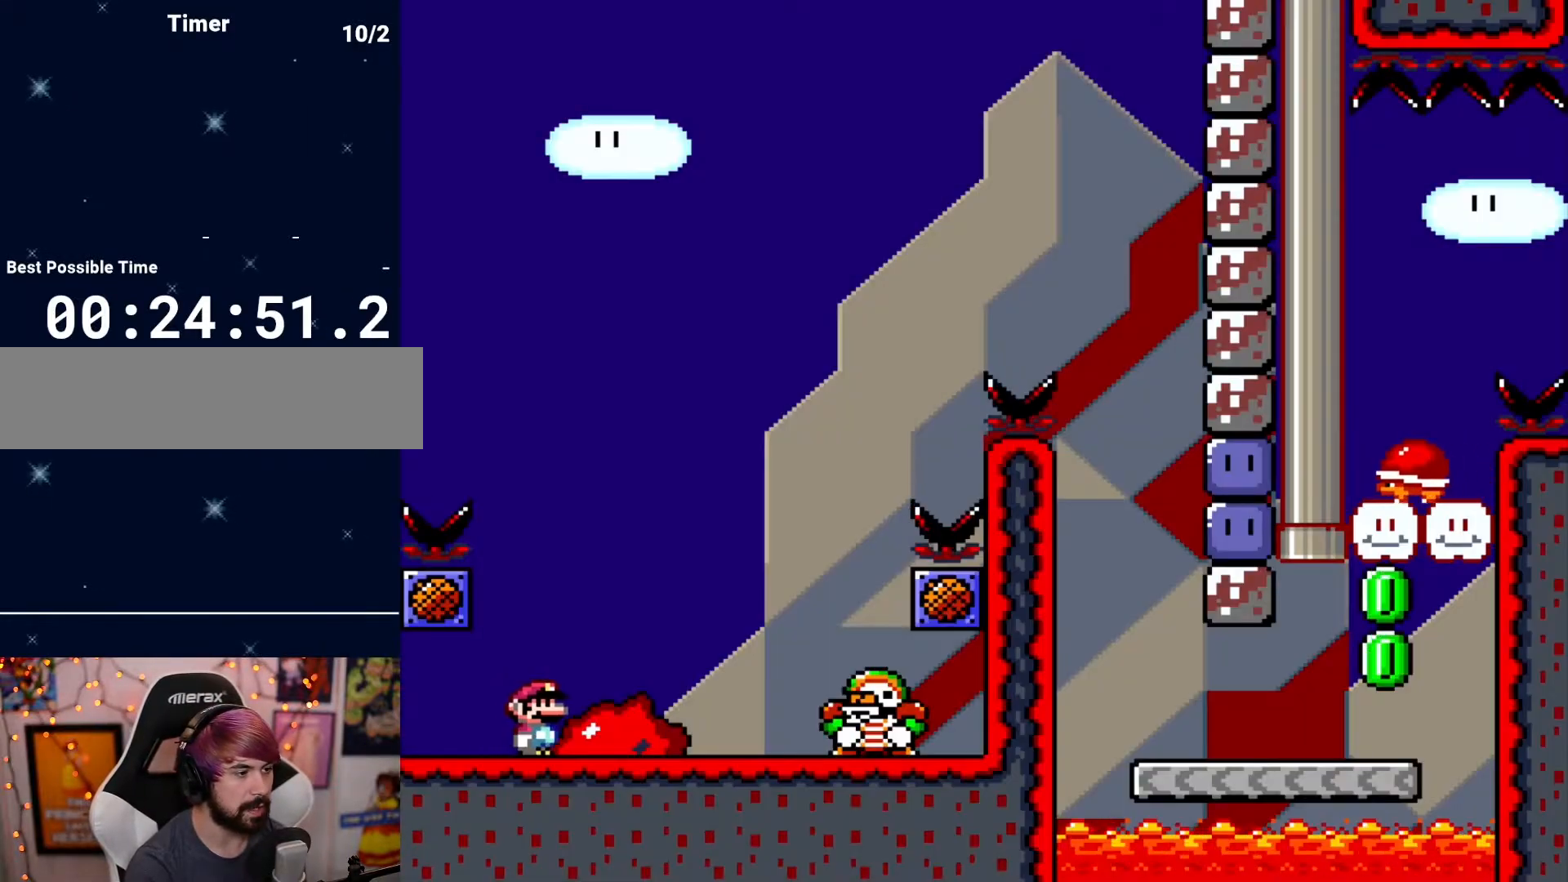
Gameplay with a controller (Nintendo layout); each line is a JSON object with the inputs held at the frame after it (dt_ms = milliseconds from this image to that frame). "events" lists button and stick changes between this image and that frame as [ms after this image, input, new state], when the widget could be followed in between. Not read: A B L3 R3 X Y.
{"dt_ms": 500, "buttons": ["DPAD_RIGHT"], "events": [[150, "DPAD_RIGHT", "up"], [183, "DPAD_LEFT", "down"], [317, "DPAD_LEFT", "up"], [350, "DPAD_RIGHT", "down"]]}
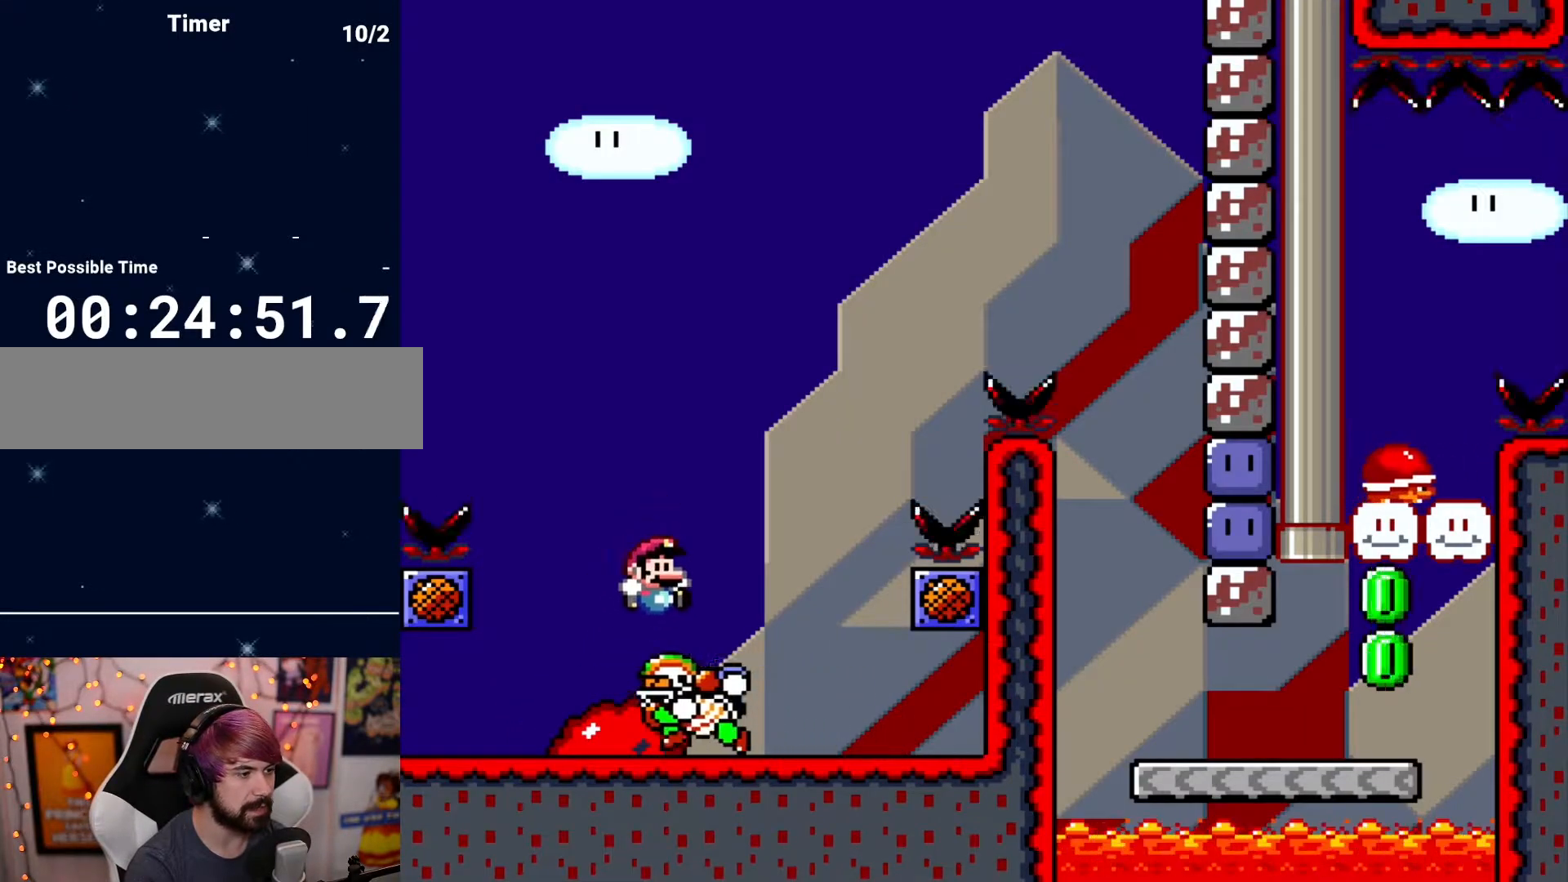
{"dt_ms": 500, "buttons": [], "events": [[467, "DPAD_RIGHT", "up"]]}
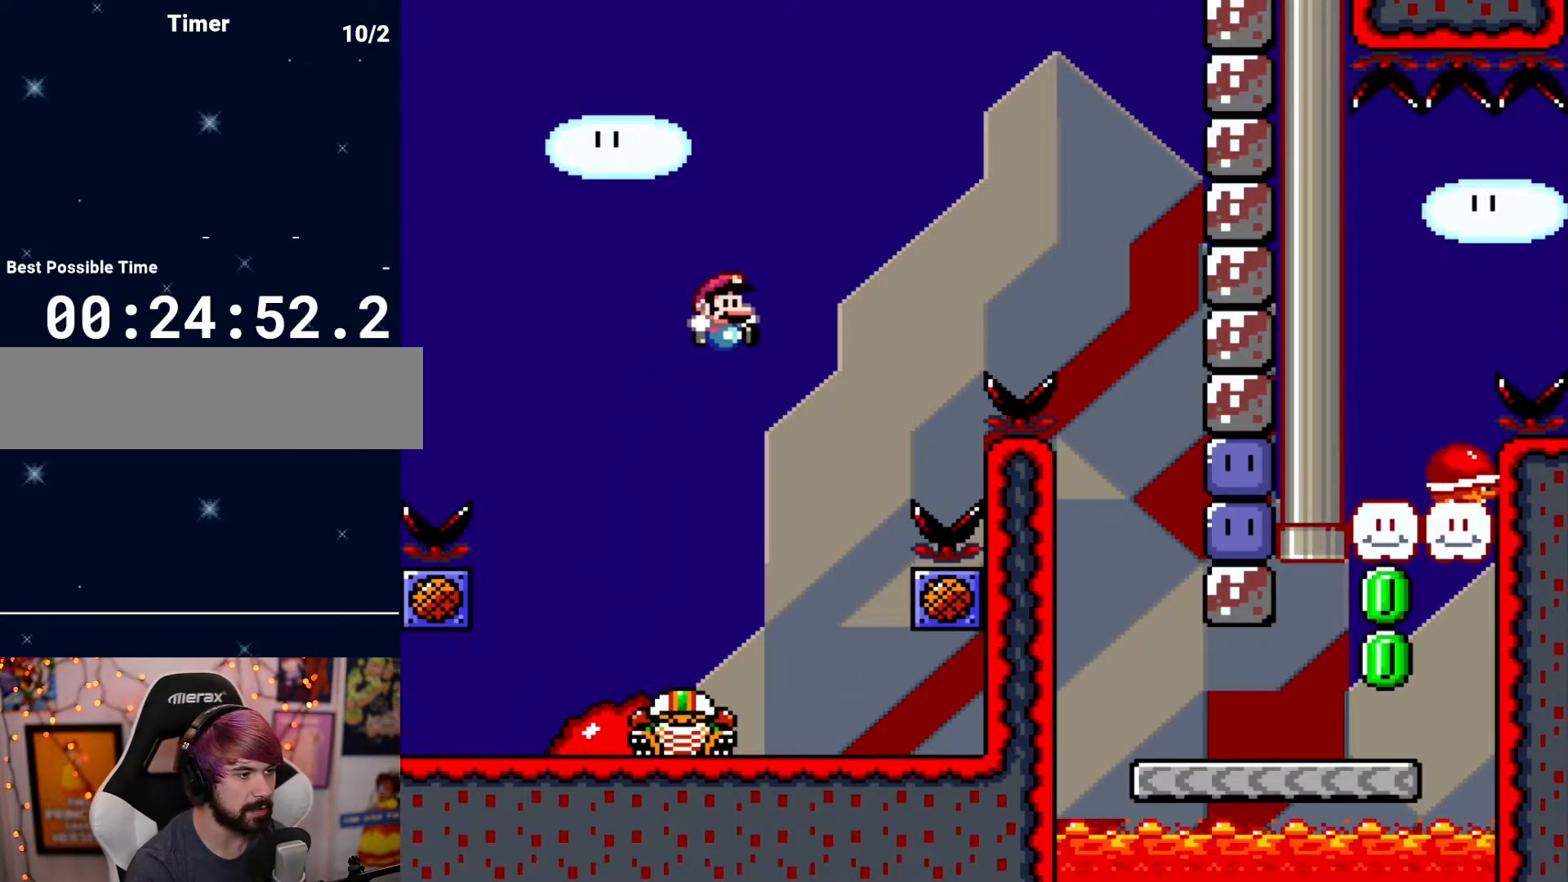
{"dt_ms": 500, "buttons": [], "events": [[217, "DPAD_RIGHT", "down"], [450, "DPAD_RIGHT", "up"]]}
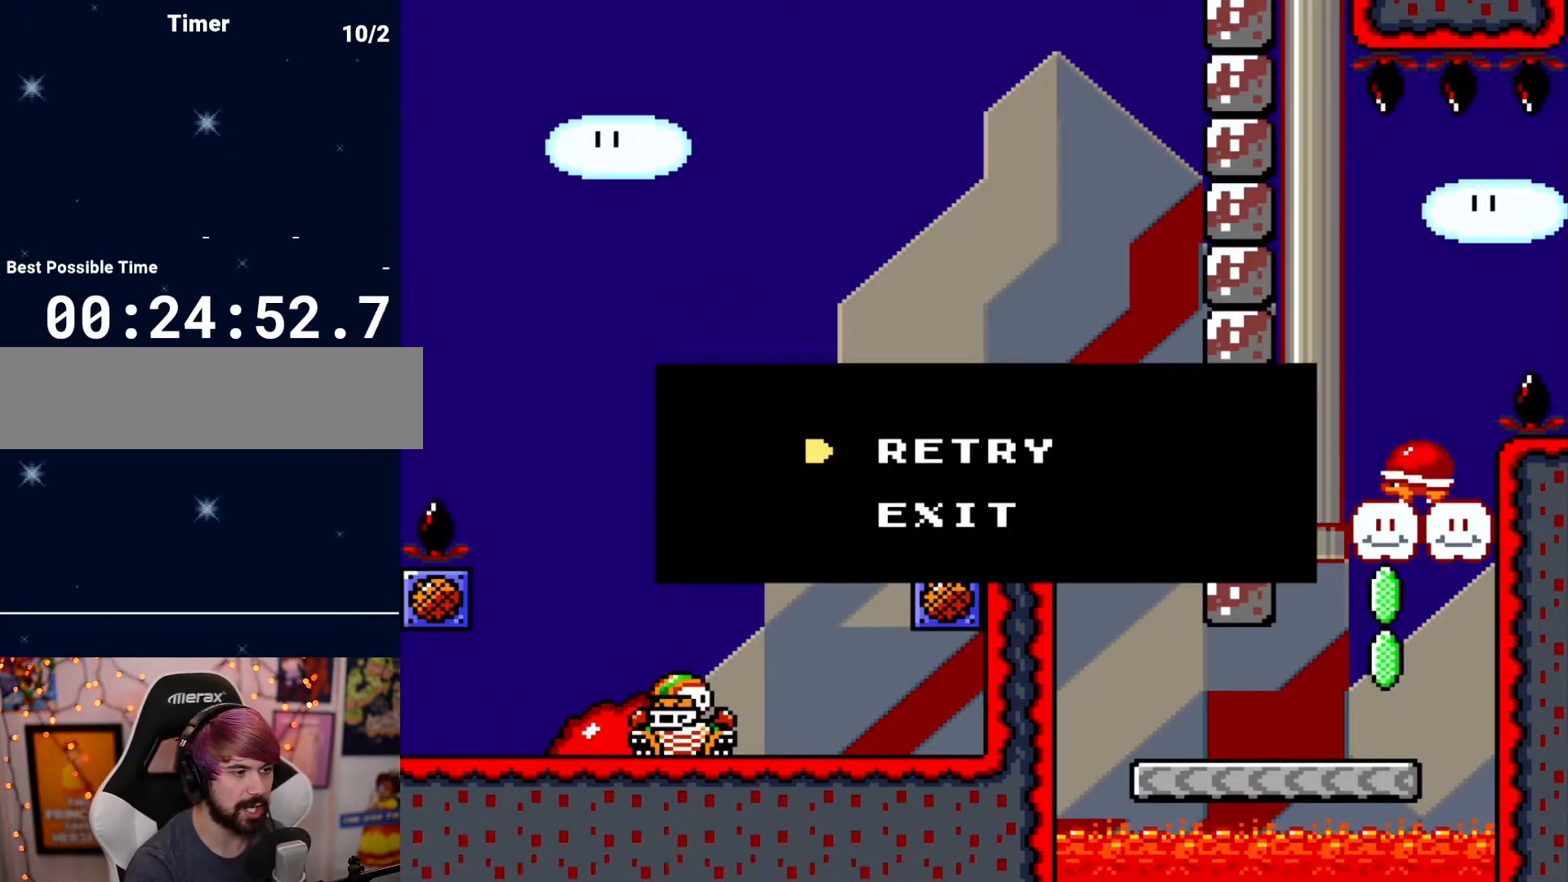
{"dt_ms": 500, "buttons": [], "events": []}
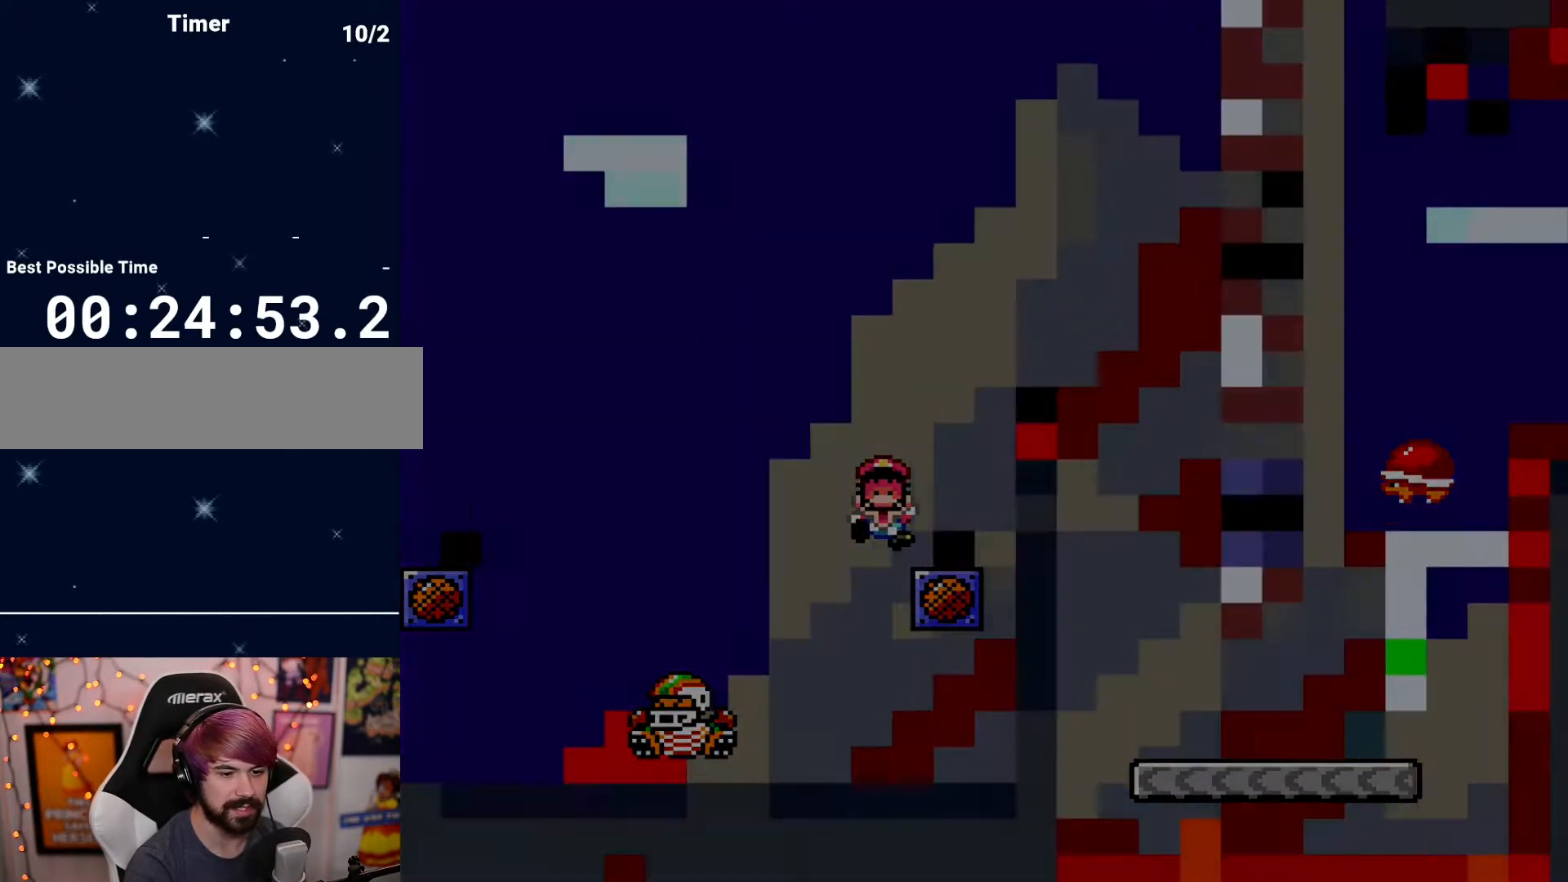
{"dt_ms": 500, "buttons": [], "events": []}
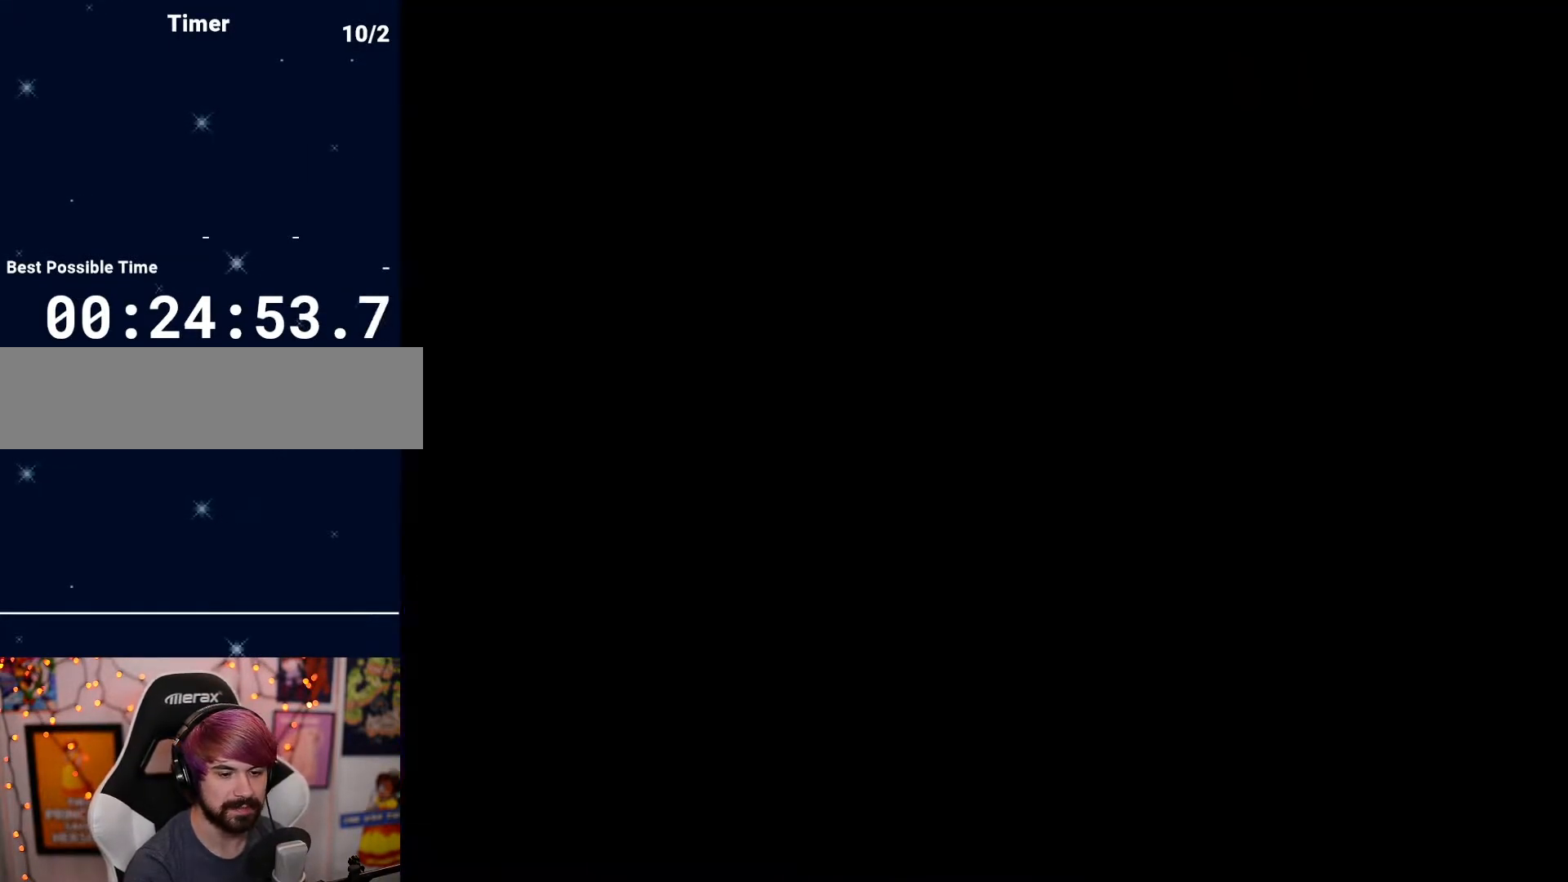
{"dt_ms": 500, "buttons": [], "events": []}
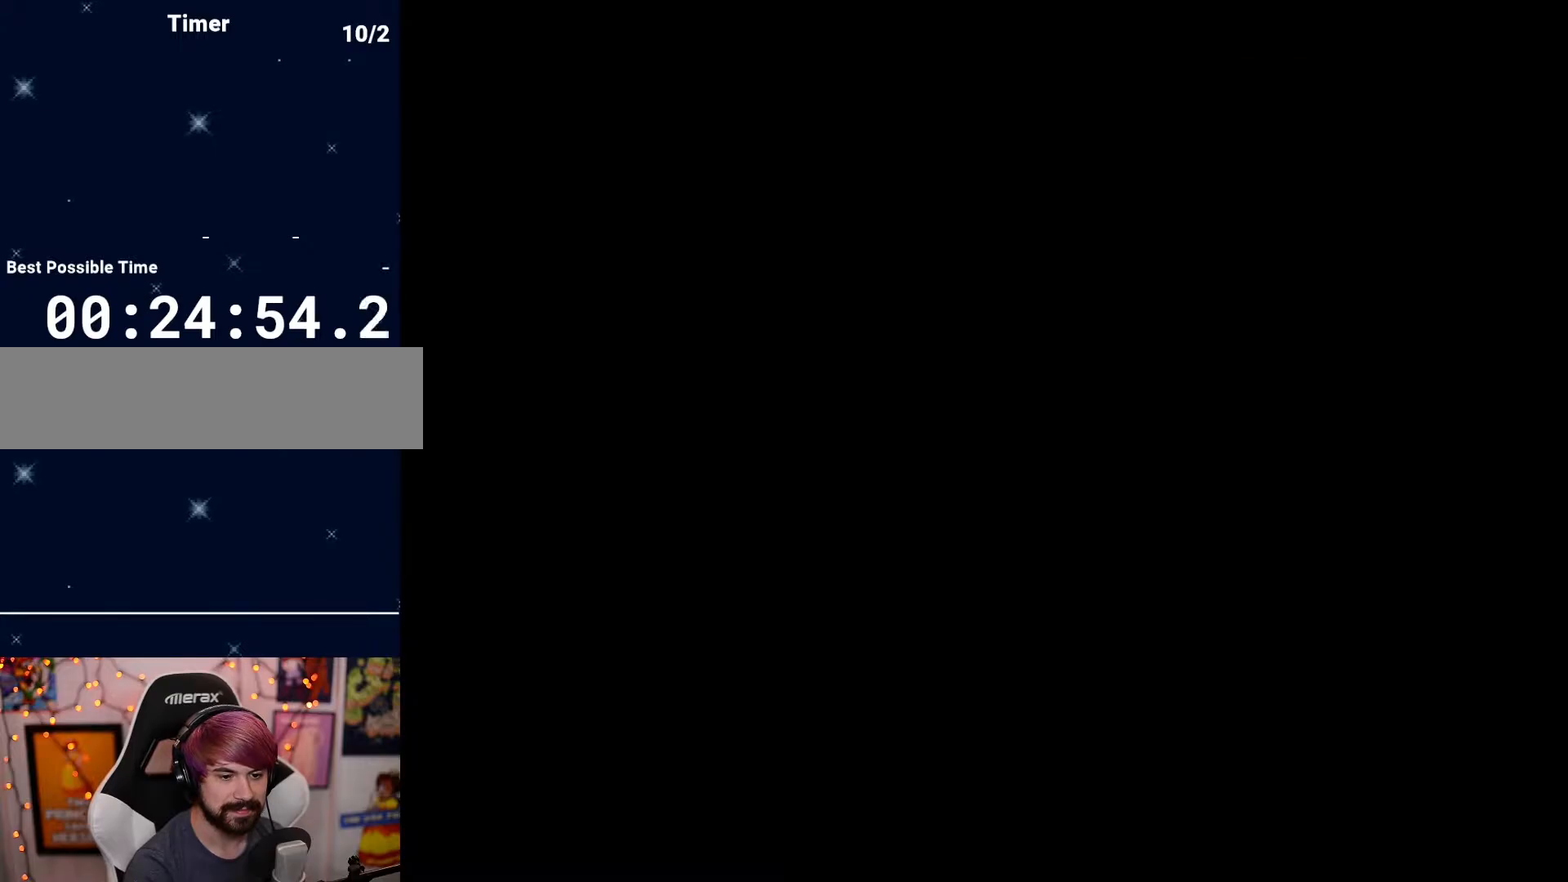
{"dt_ms": 500, "buttons": [], "events": []}
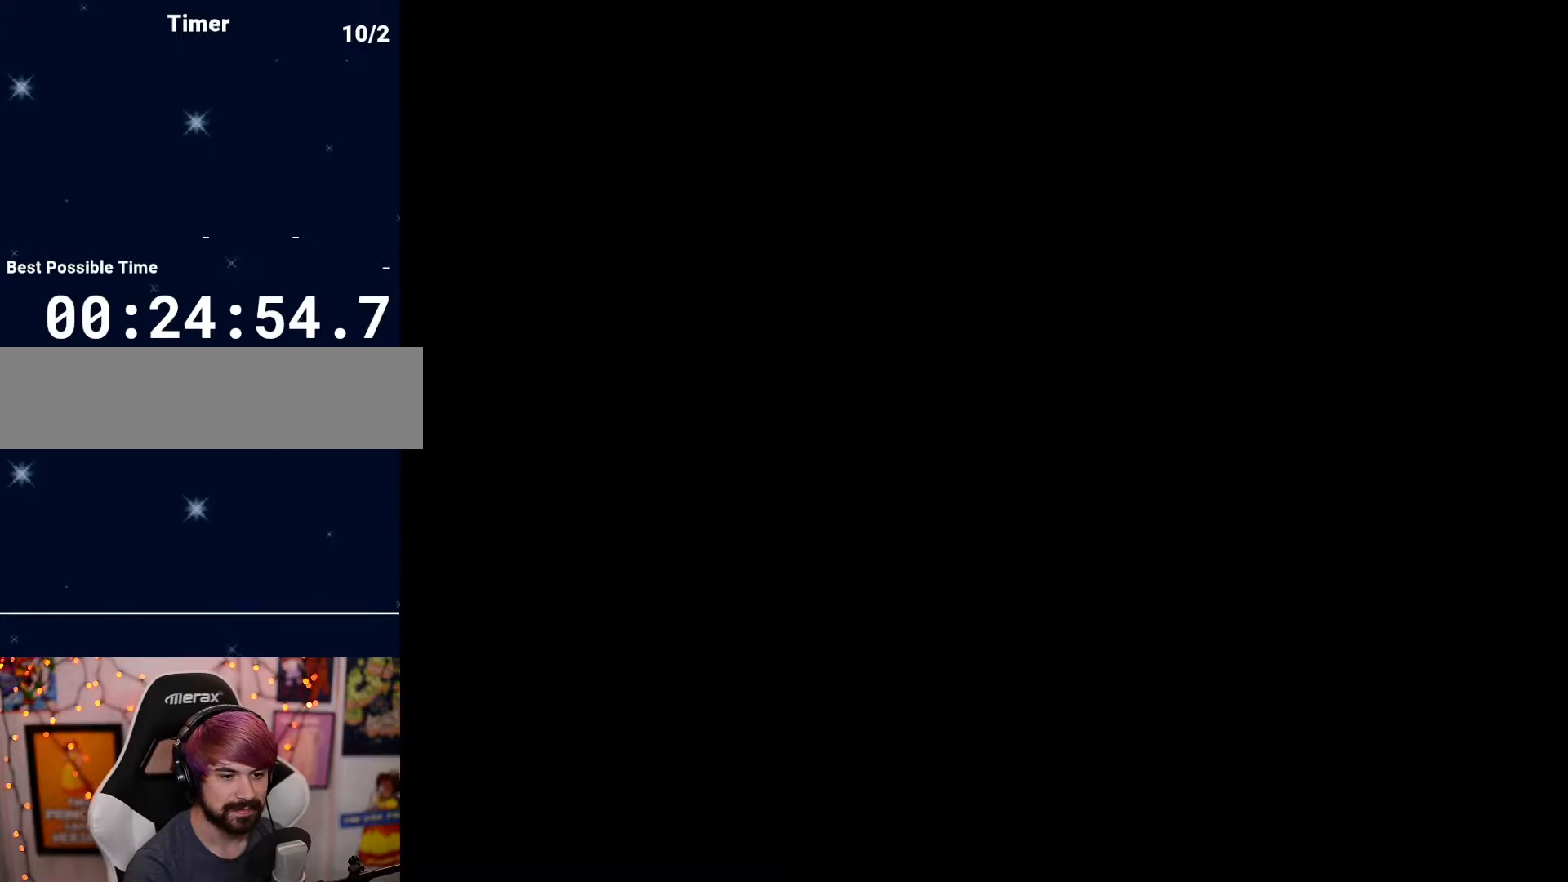
{"dt_ms": 500, "buttons": ["DPAD_RIGHT"], "events": [[500, "DPAD_RIGHT", "down"]]}
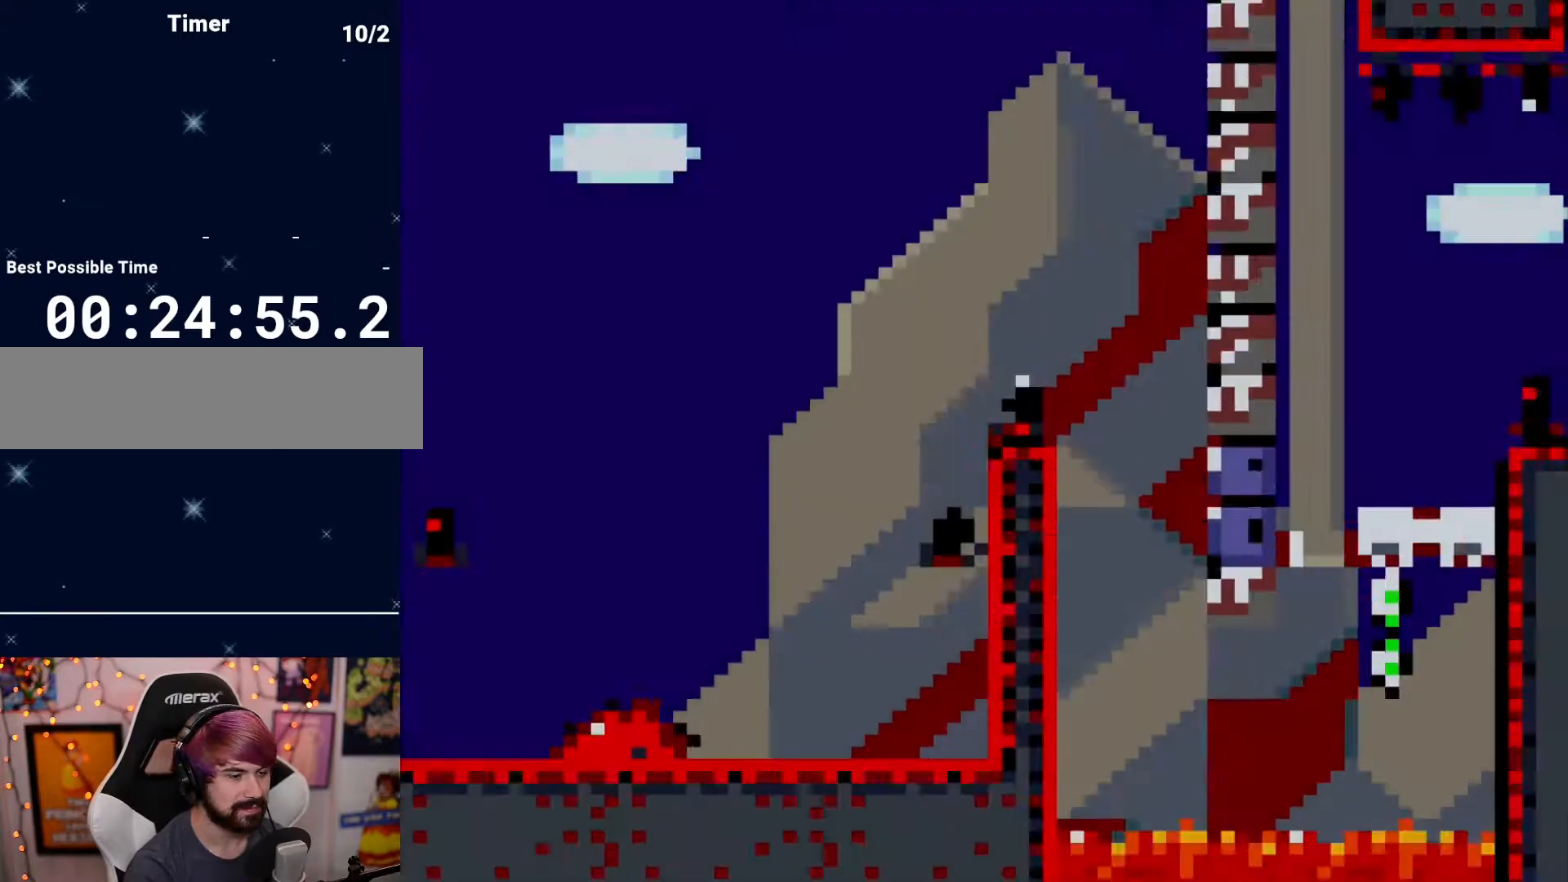
{"dt_ms": 500, "buttons": ["DPAD_RIGHT"], "events": []}
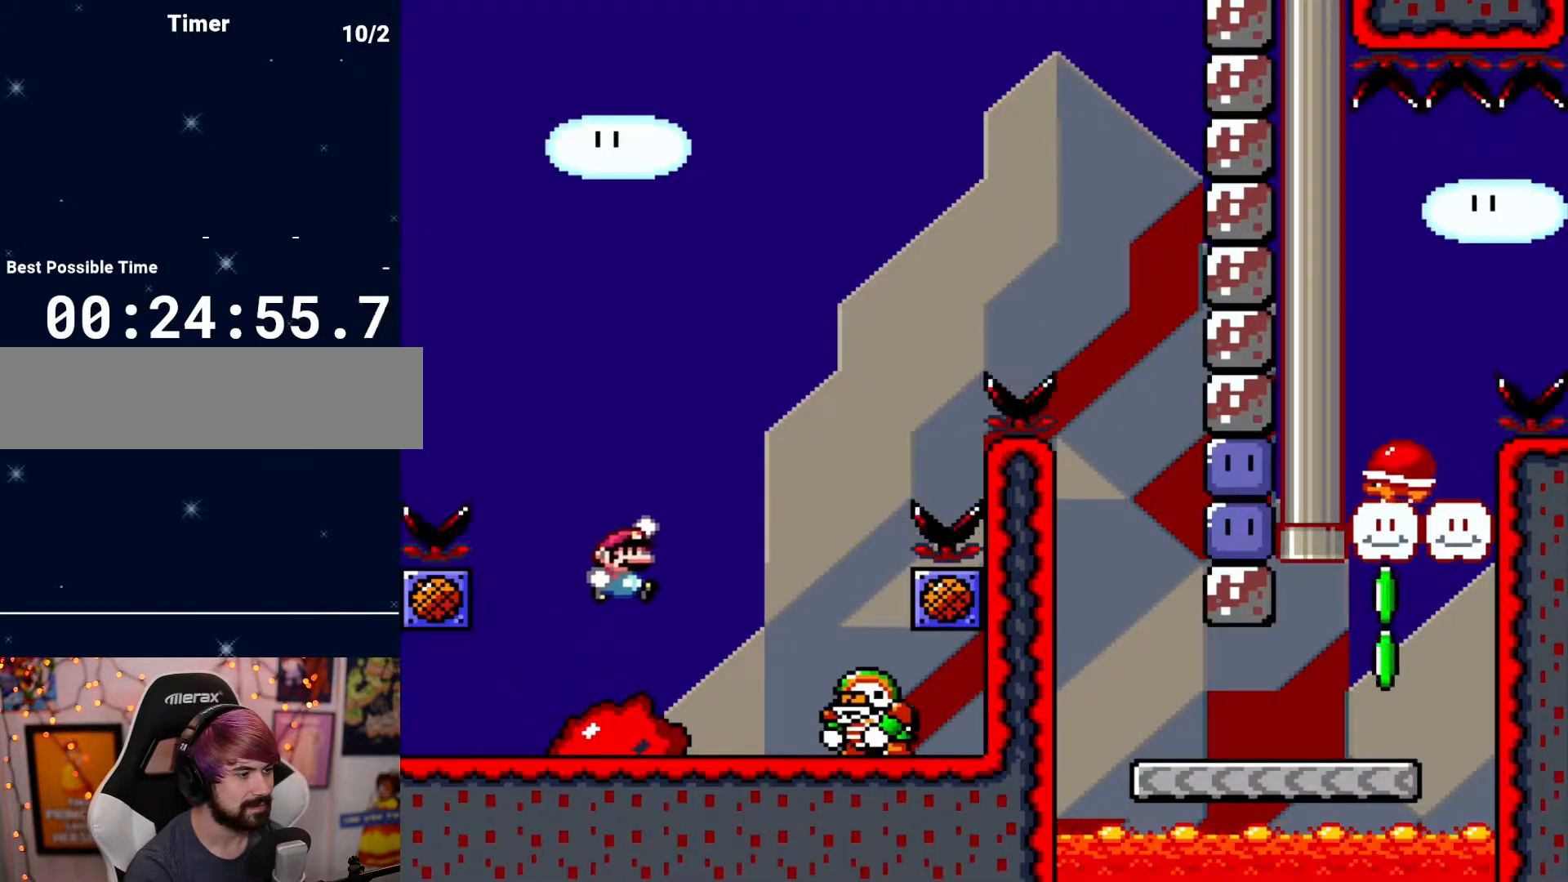
{"dt_ms": 500, "buttons": ["DPAD_RIGHT"], "events": [[67, "DPAD_RIGHT", "up"], [100, "DPAD_LEFT", "down"], [350, "DPAD_LEFT", "up"], [383, "DPAD_RIGHT", "down"]]}
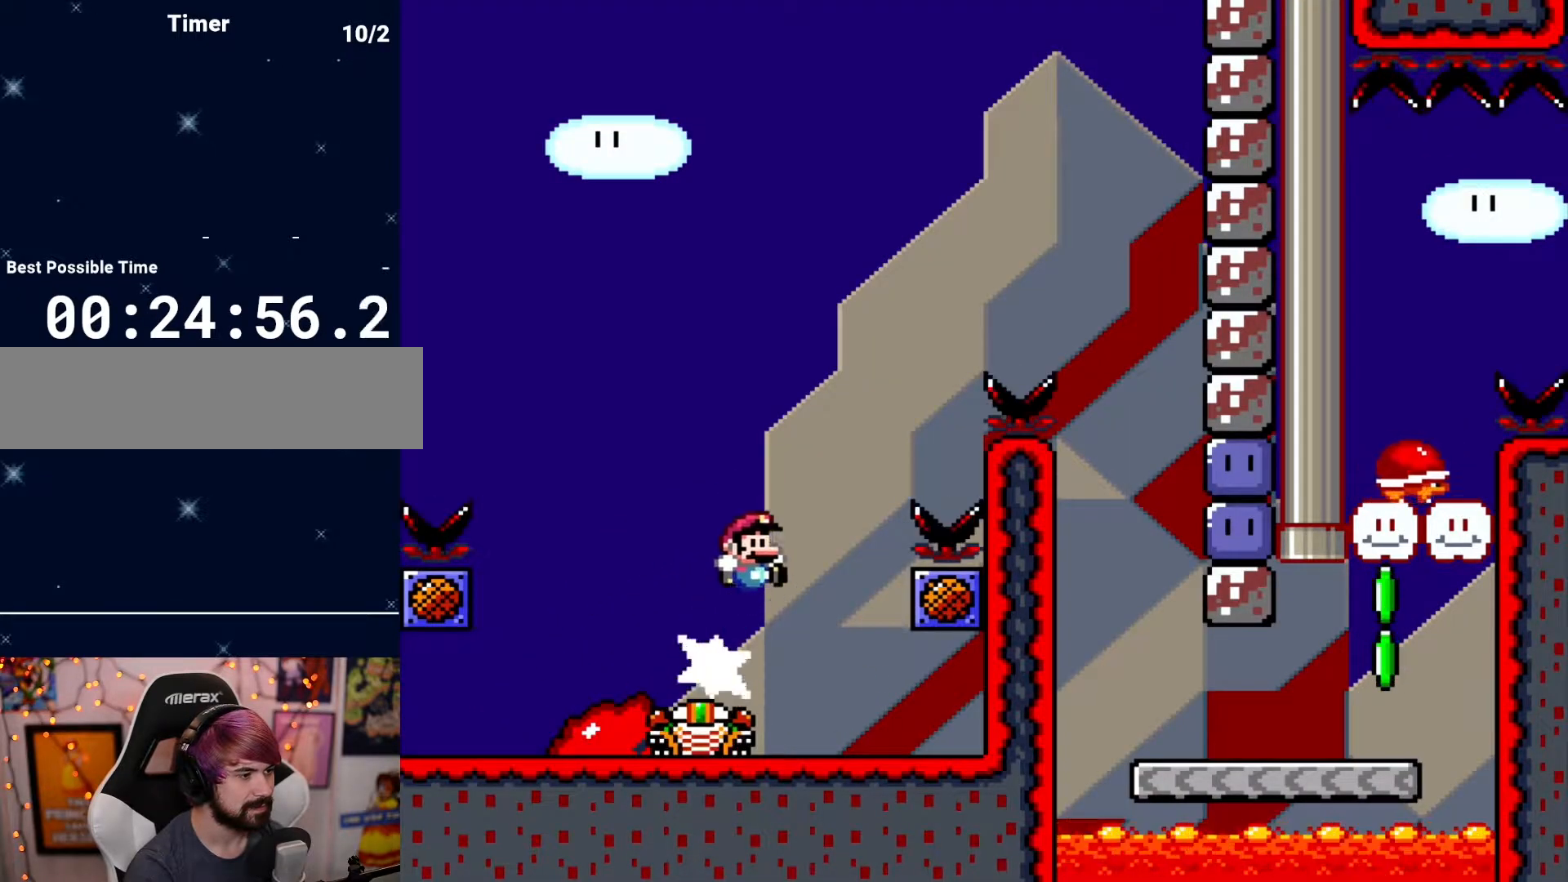
{"dt_ms": 500, "buttons": ["DPAD_RIGHT"], "events": []}
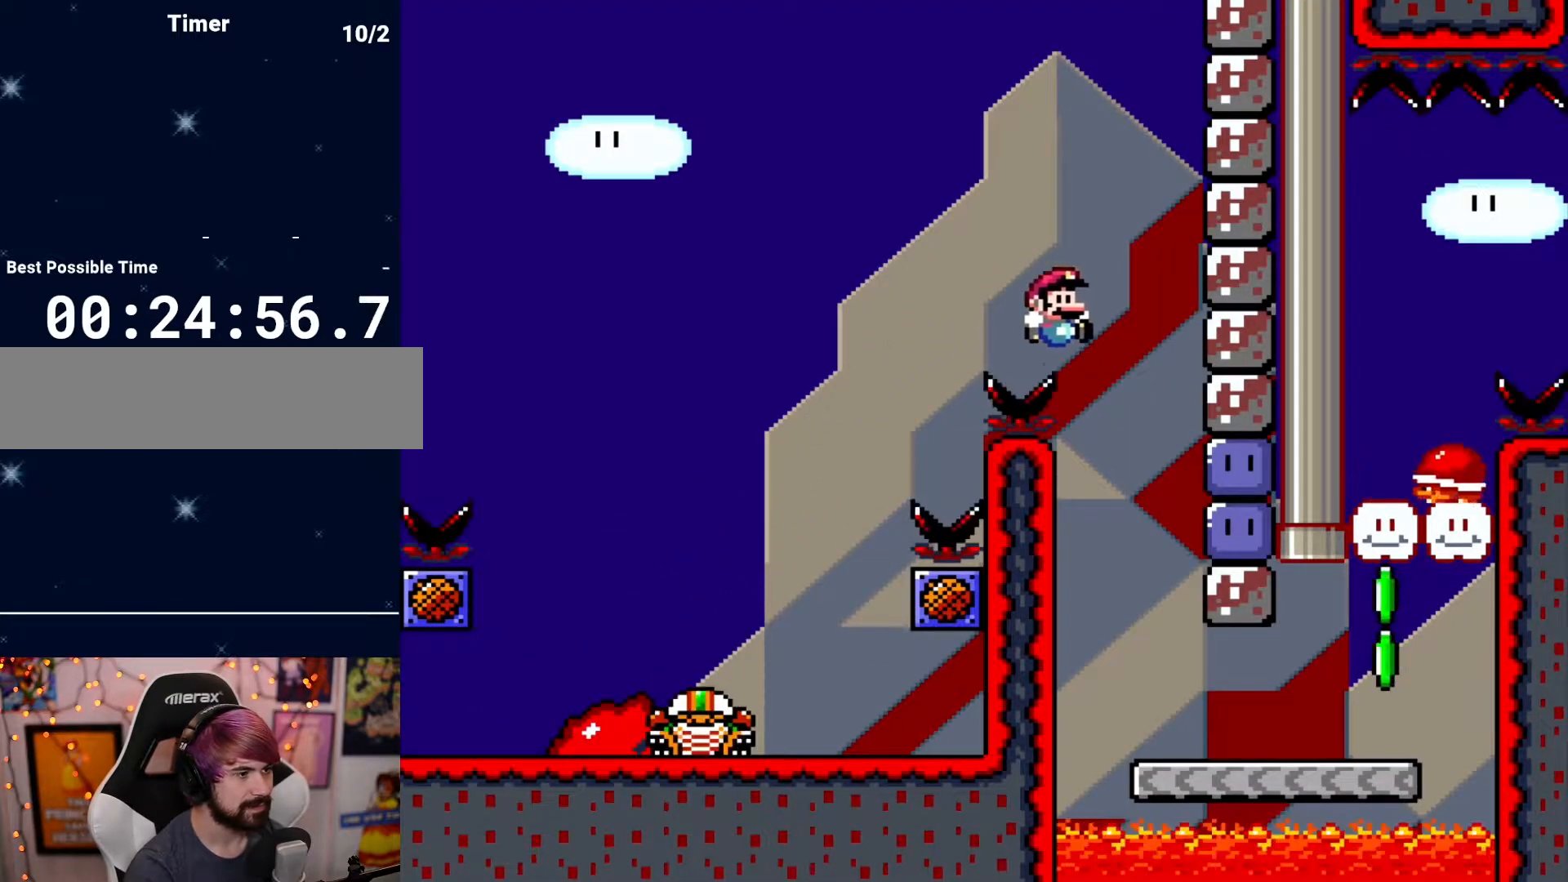
{"dt_ms": 500, "buttons": ["DPAD_UP", "DPAD_RIGHT"], "events": [[467, "DPAD_UP", "down"]]}
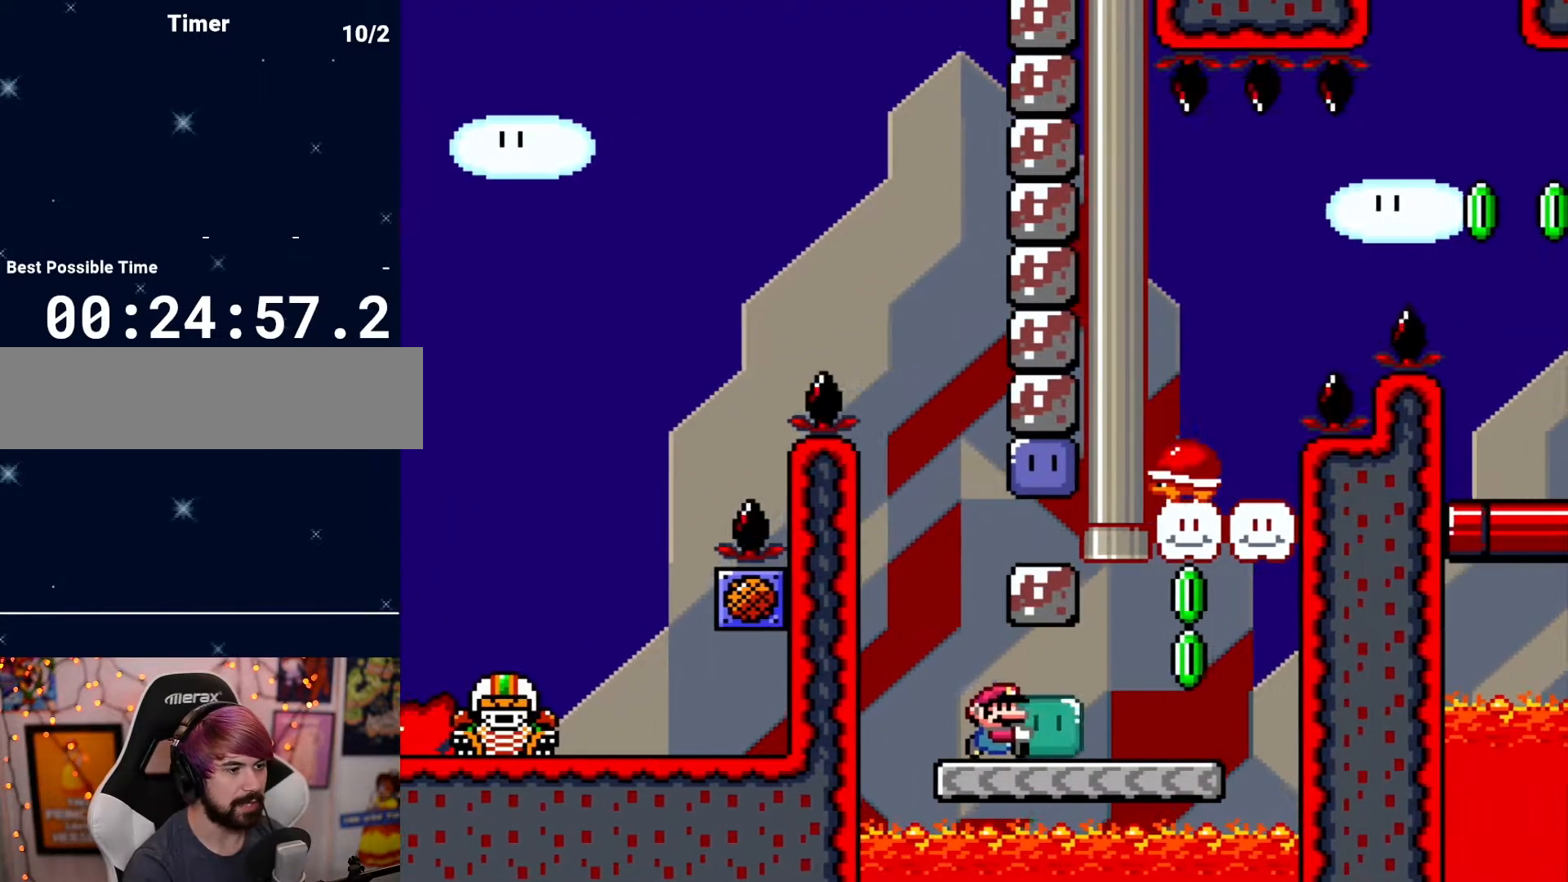
{"dt_ms": 500, "buttons": ["DPAD_LEFT"], "events": [[333, "DPAD_RIGHT", "up"], [333, "DPAD_UP", "up"], [400, "DPAD_LEFT", "down"]]}
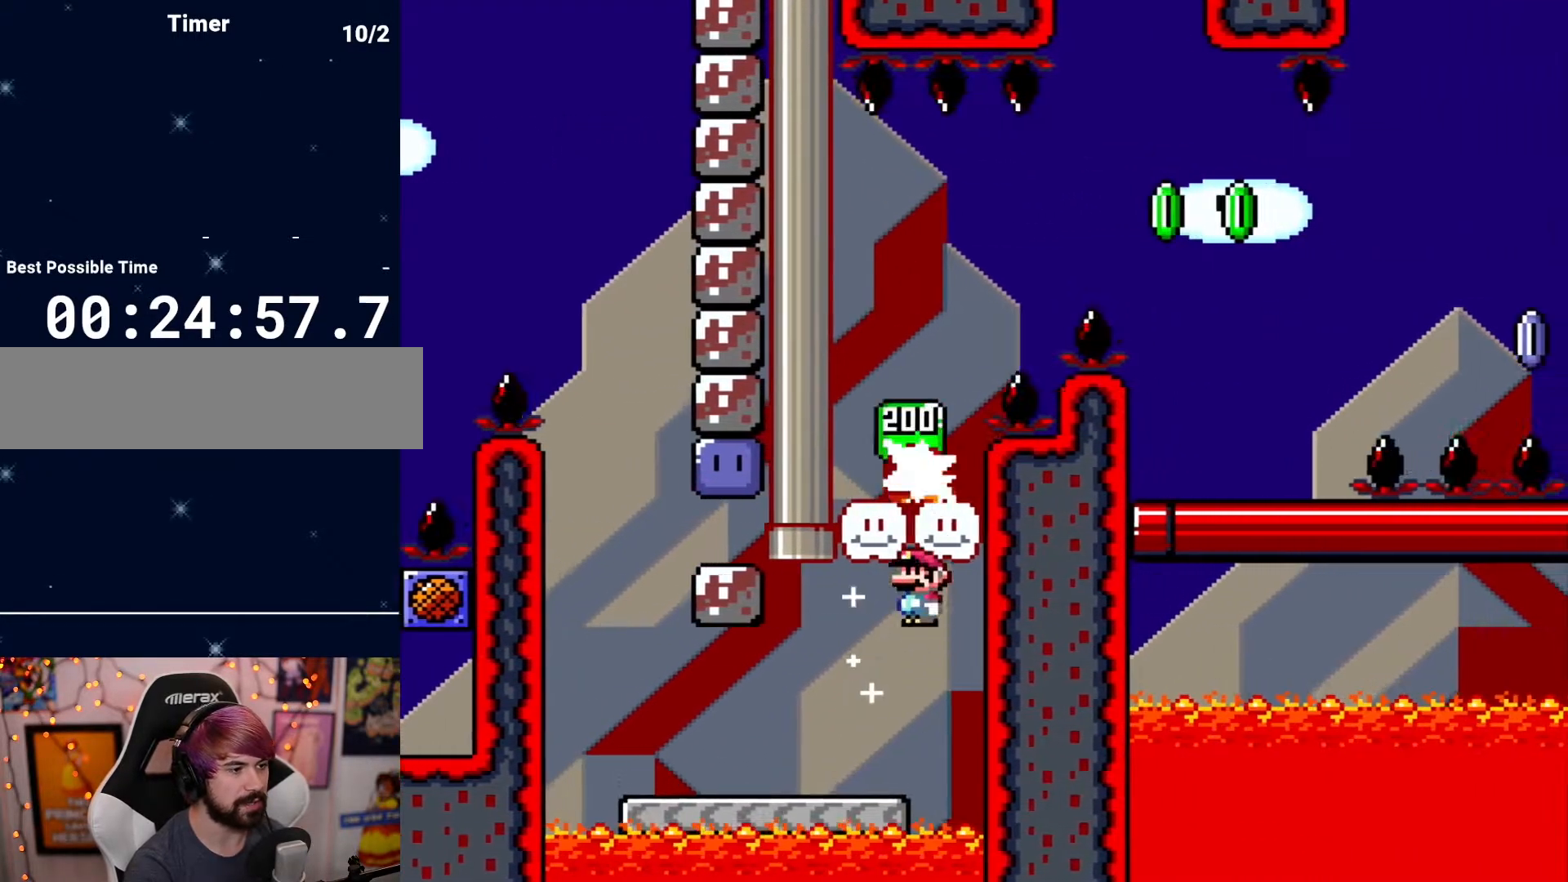
{"dt_ms": 500, "buttons": ["DPAD_RIGHT"], "events": [[167, "DPAD_LEFT", "up"], [317, "DPAD_RIGHT", "down"]]}
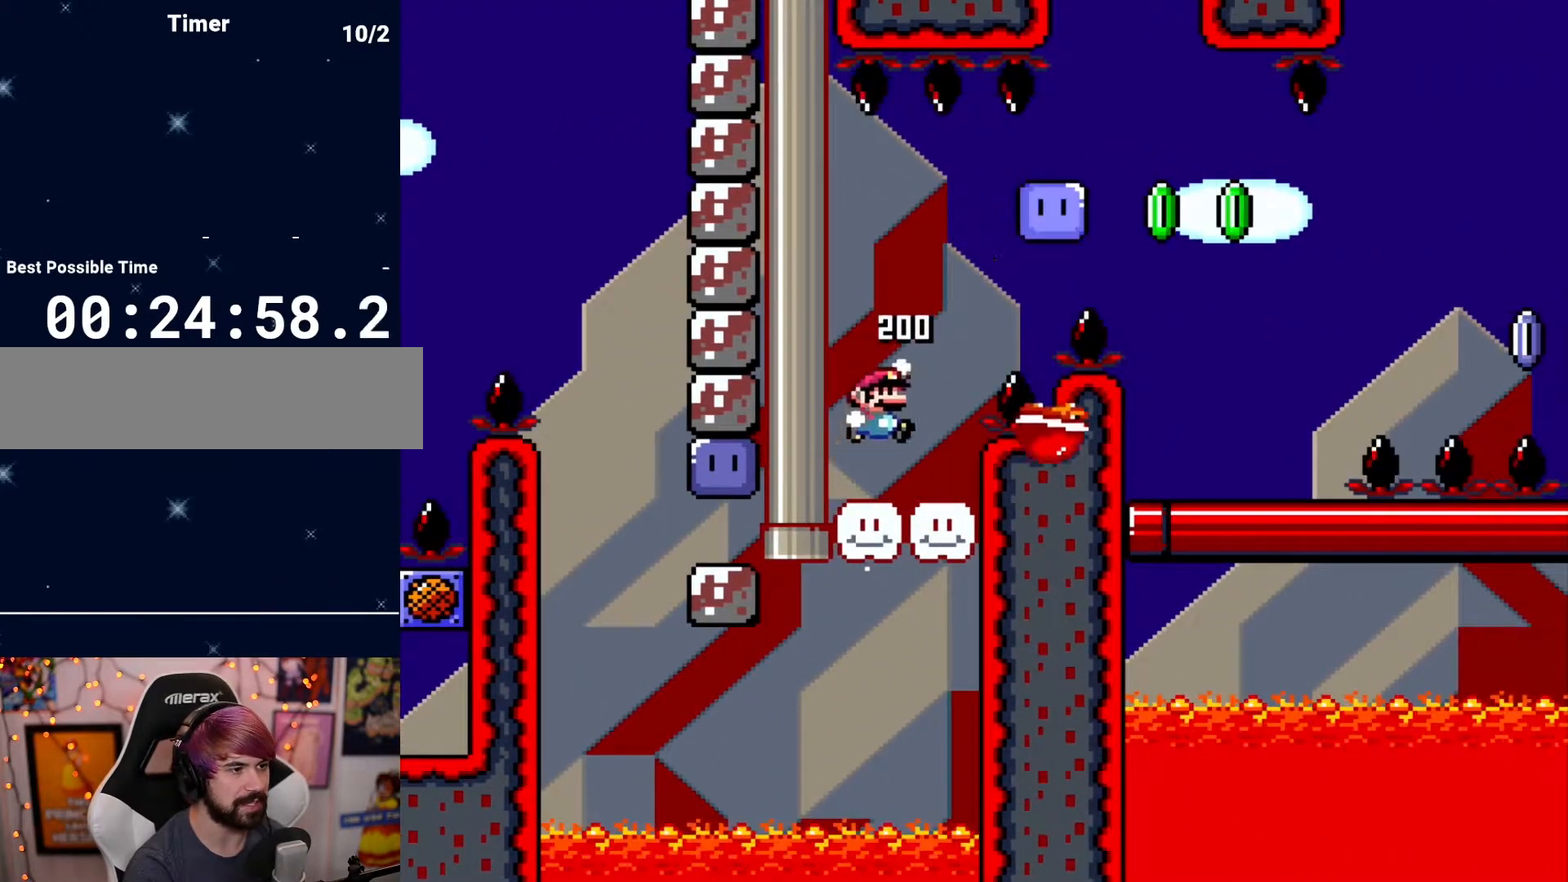
{"dt_ms": 500, "buttons": [], "events": [[467, "DPAD_RIGHT", "up"]]}
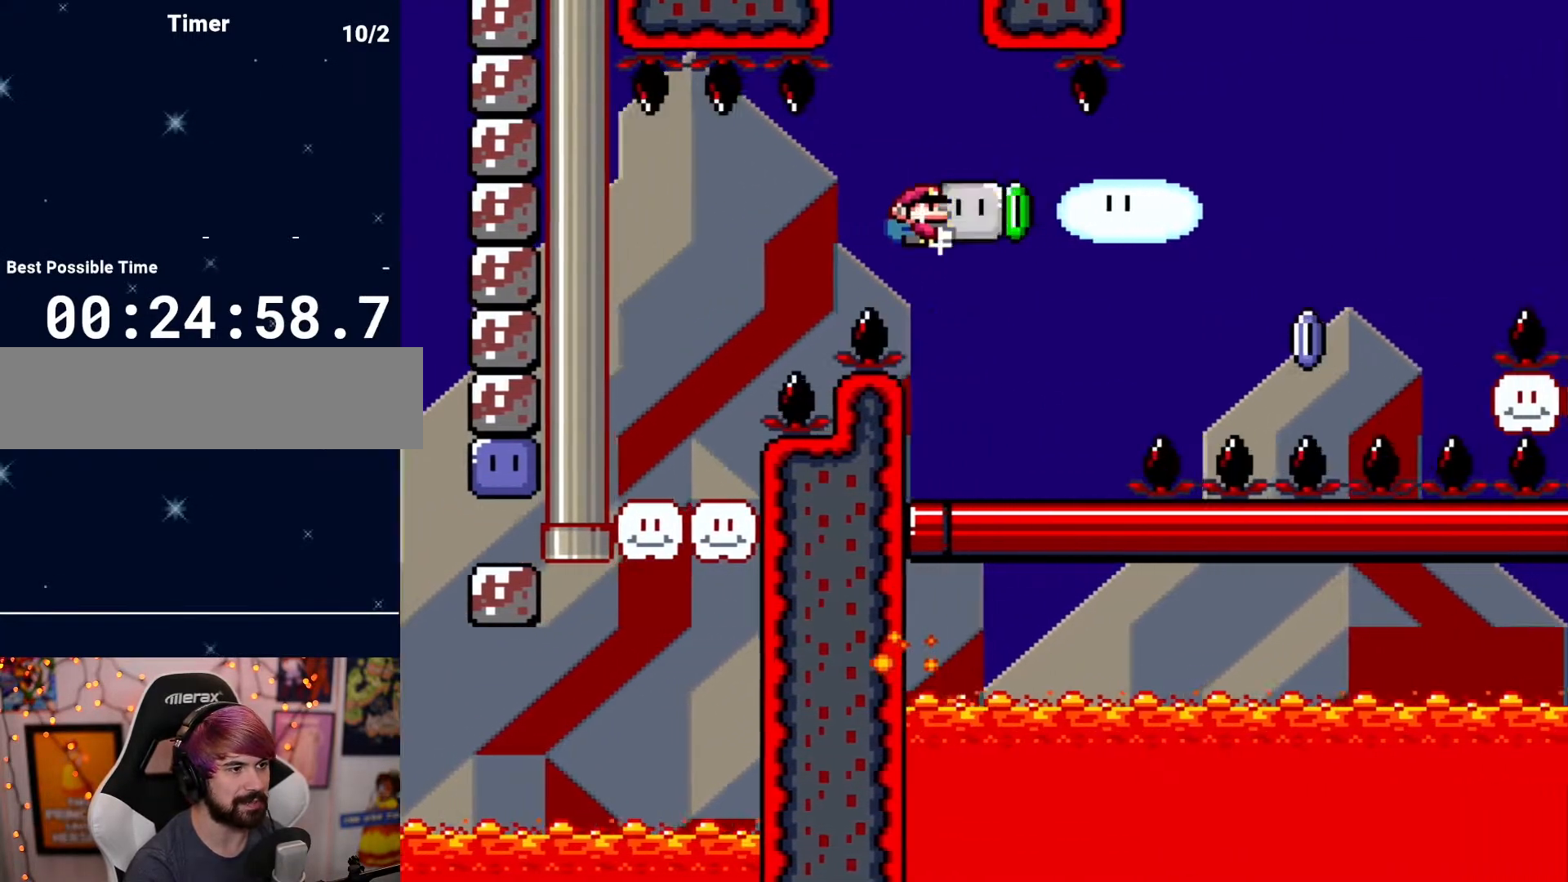
{"dt_ms": 500, "buttons": ["DPAD_RIGHT"], "events": [[67, "DPAD_LEFT", "down"], [217, "DPAD_LEFT", "up"], [283, "DPAD_RIGHT", "down"]]}
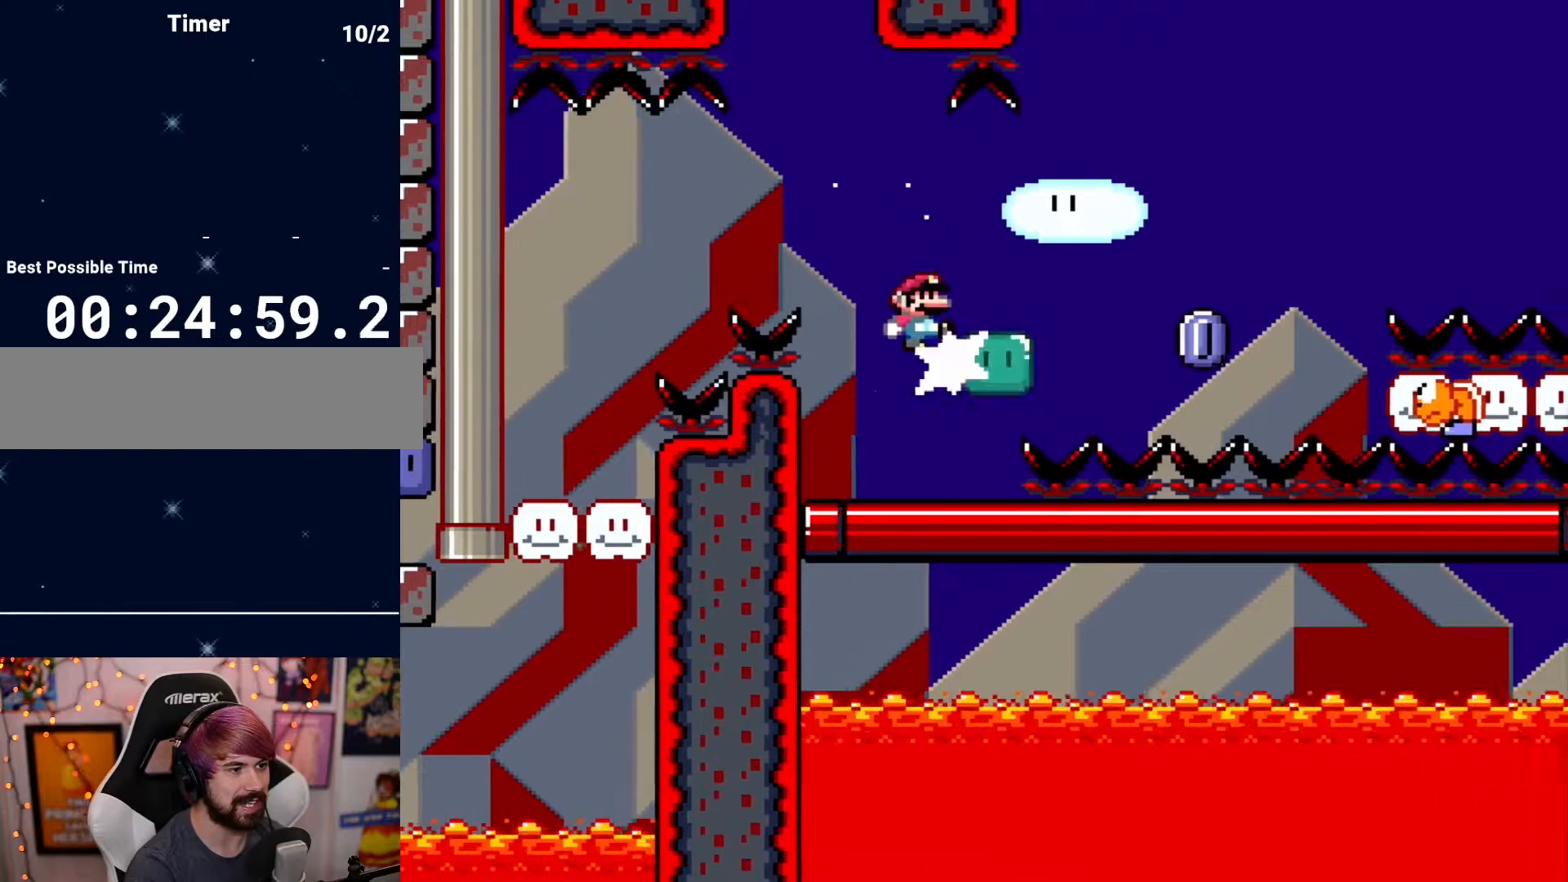
{"dt_ms": 500, "buttons": [], "events": [[17, "DPAD_RIGHT", "up"], [83, "DPAD_LEFT", "down"], [283, "DPAD_LEFT", "up"], [367, "DPAD_RIGHT", "down"], [467, "DPAD_RIGHT", "up"]]}
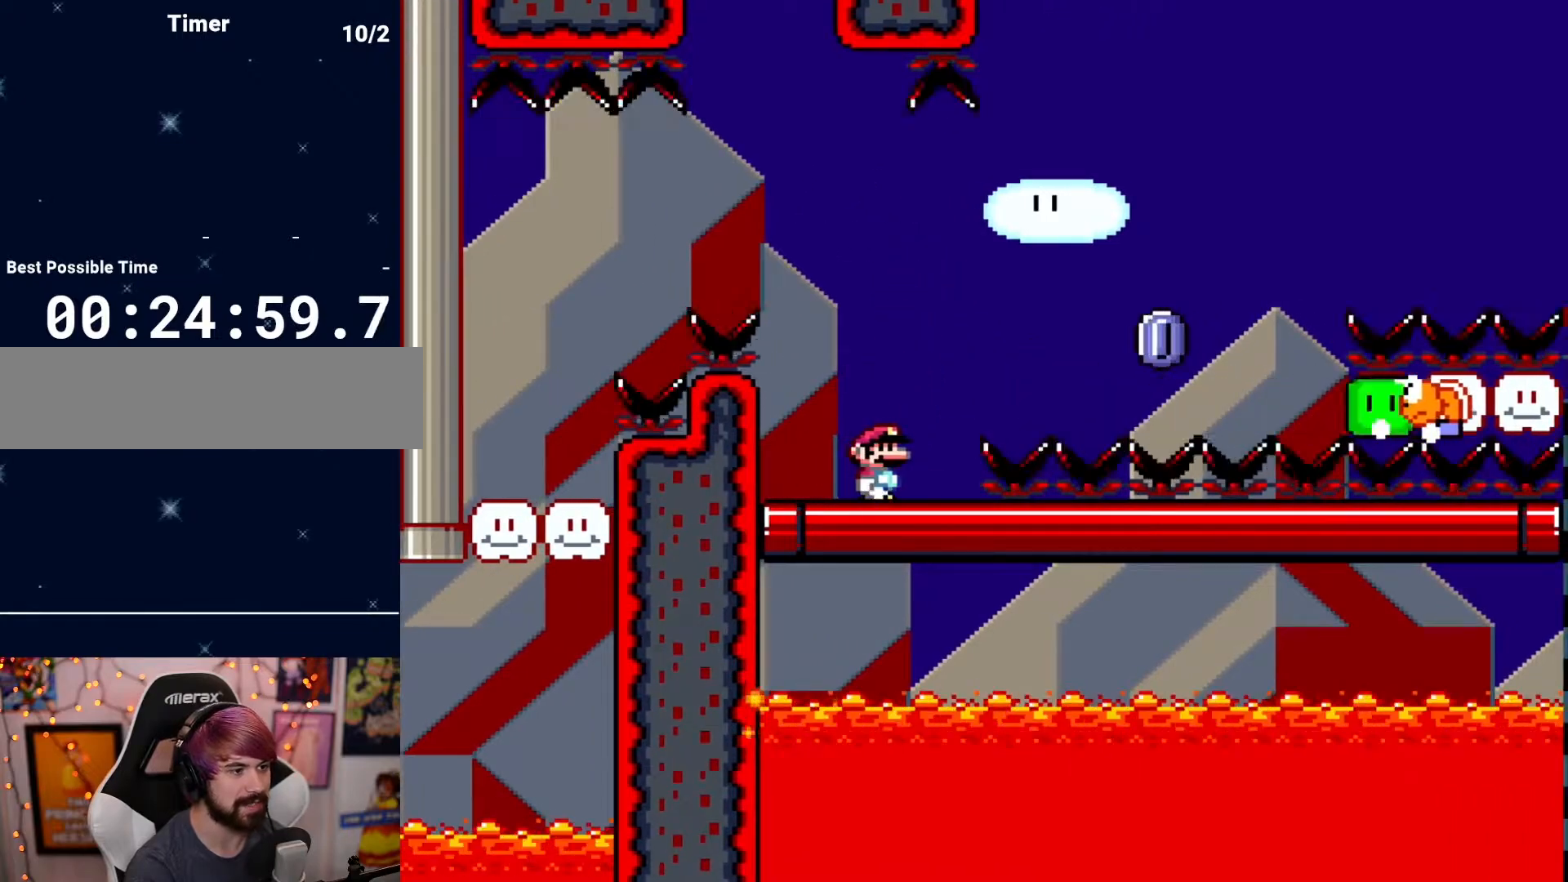
{"dt_ms": 500, "buttons": [], "events": []}
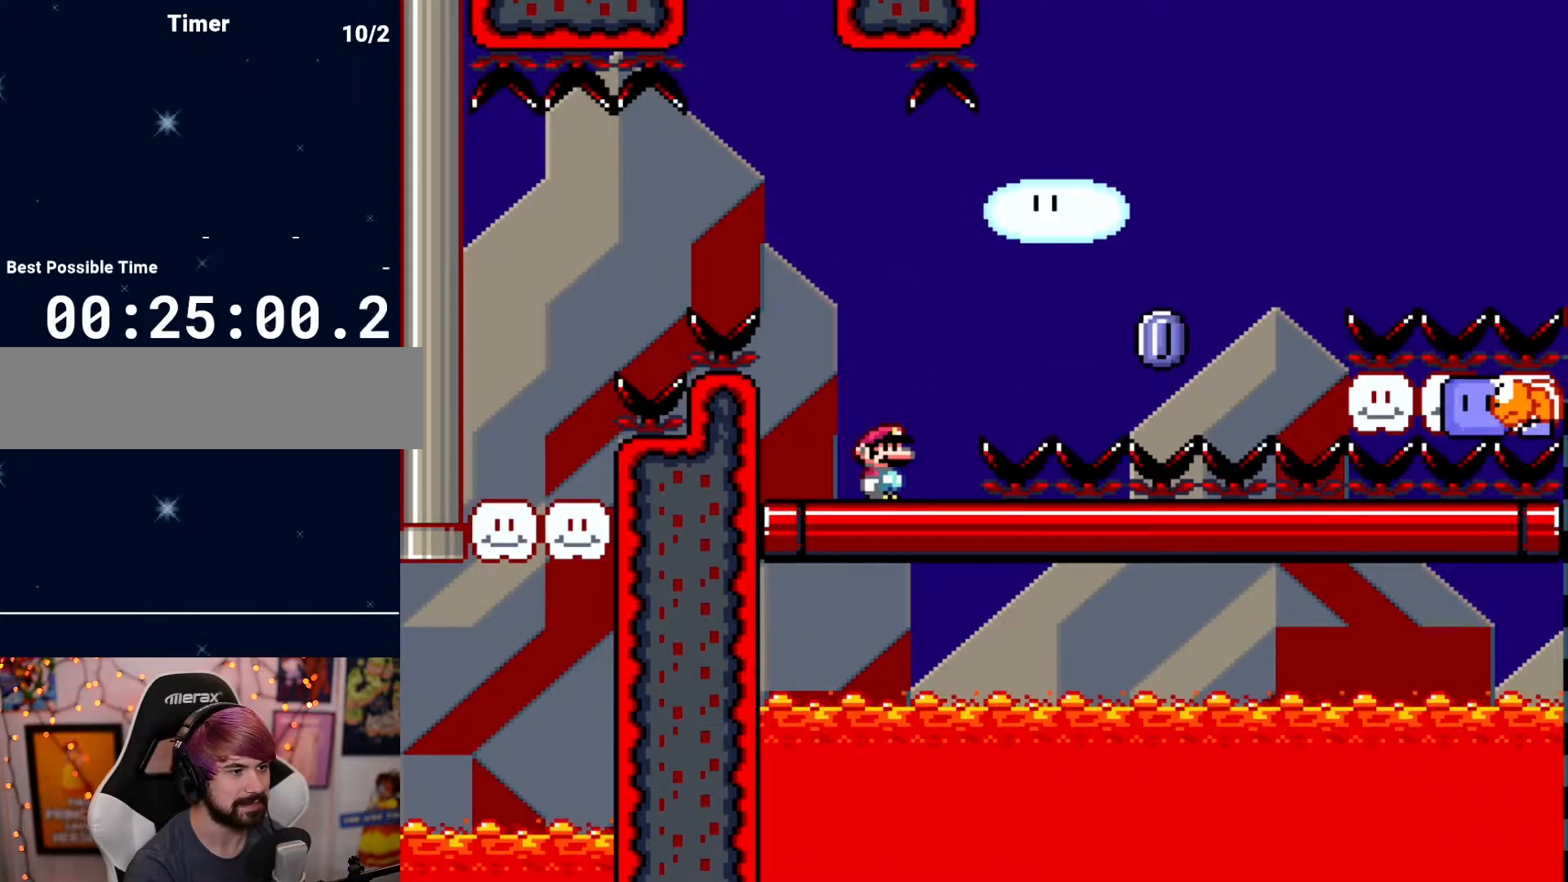
{"dt_ms": 500, "buttons": ["DPAD_RIGHT"], "events": [[117, "DPAD_RIGHT", "down"]]}
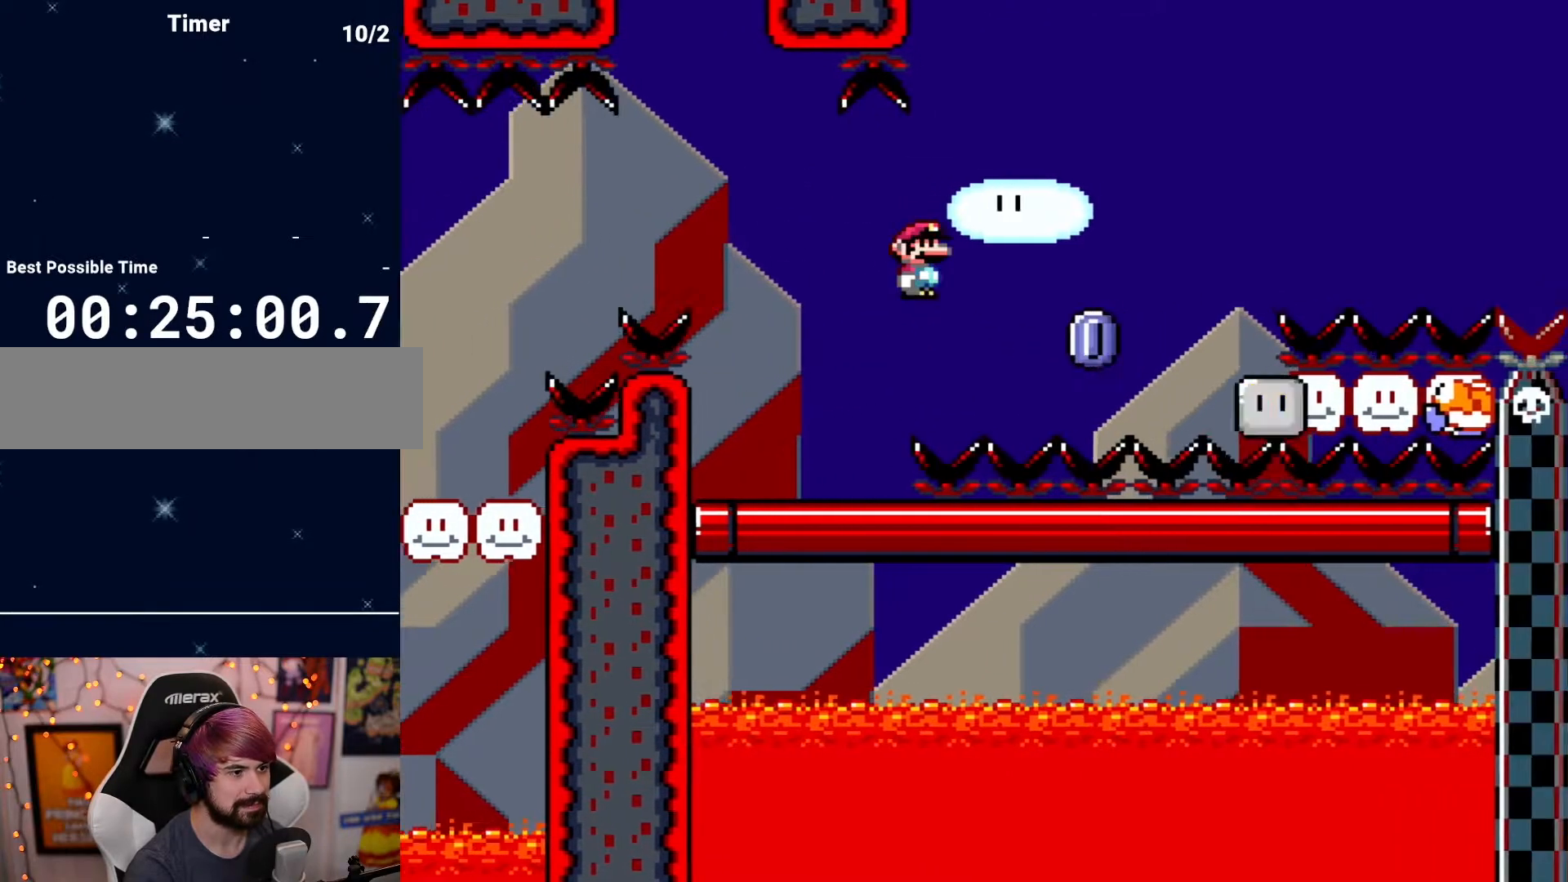
{"dt_ms": 500, "buttons": [], "events": [[483, "DPAD_RIGHT", "up"]]}
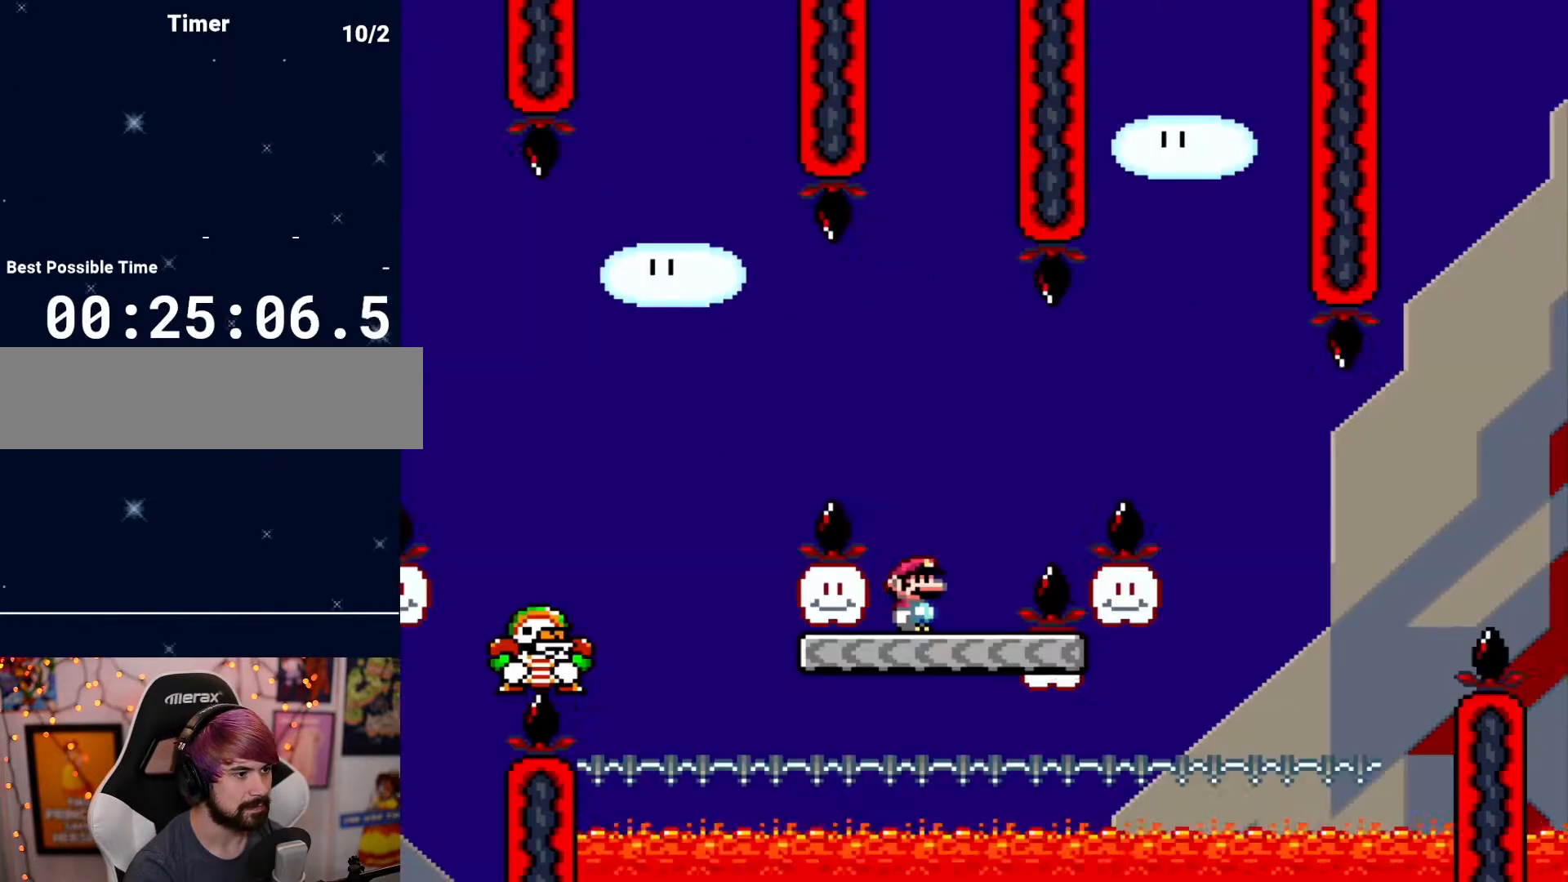
{"dt_ms": 500, "buttons": [], "events": [[350, "DPAD_RIGHT", "down"], [417, "DPAD_RIGHT", "up"]]}
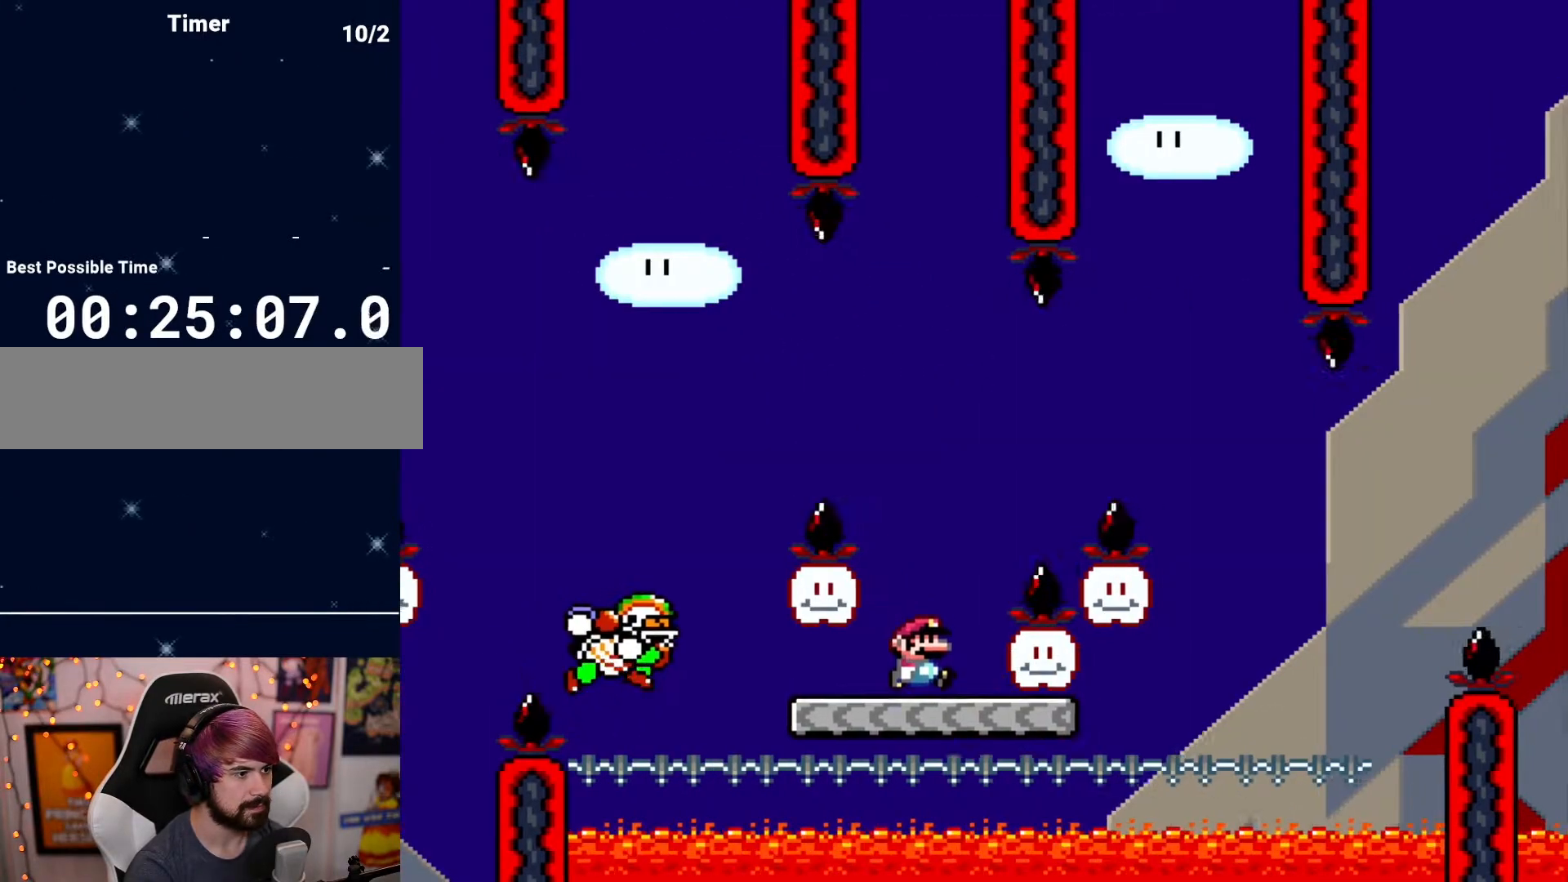
{"dt_ms": 500, "buttons": ["DPAD_LEFT"], "events": [[67, "DPAD_LEFT", "down"], [167, "DPAD_LEFT", "up"], [233, "DPAD_RIGHT", "down"], [383, "DPAD_RIGHT", "up"], [450, "DPAD_LEFT", "down"]]}
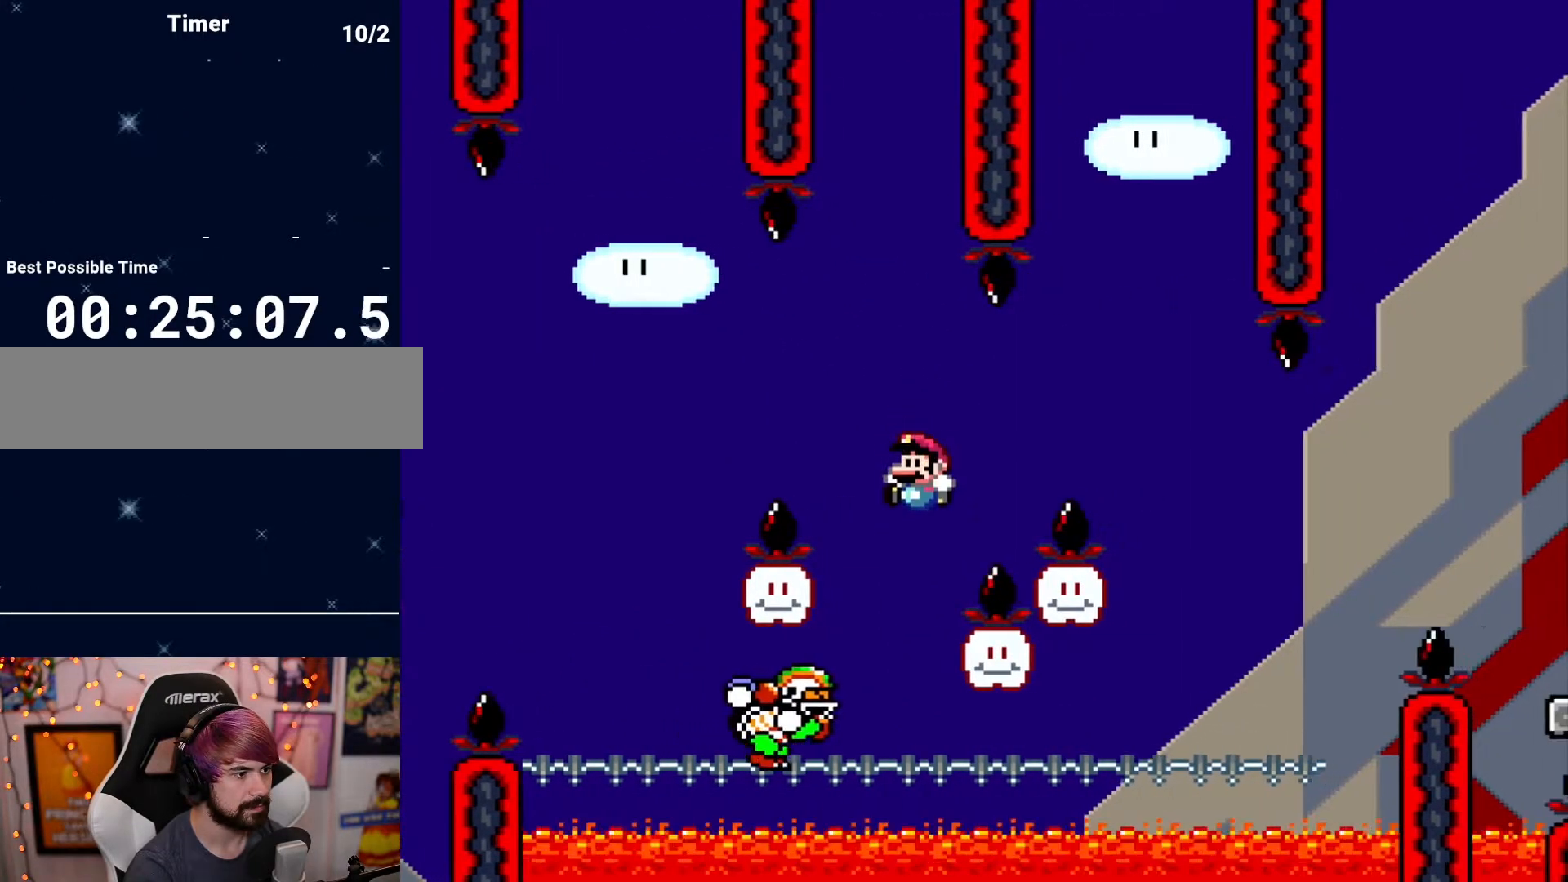
{"dt_ms": 500, "buttons": [], "events": [[167, "DPAD_LEFT", "up"], [233, "DPAD_RIGHT", "down"], [450, "DPAD_RIGHT", "up"]]}
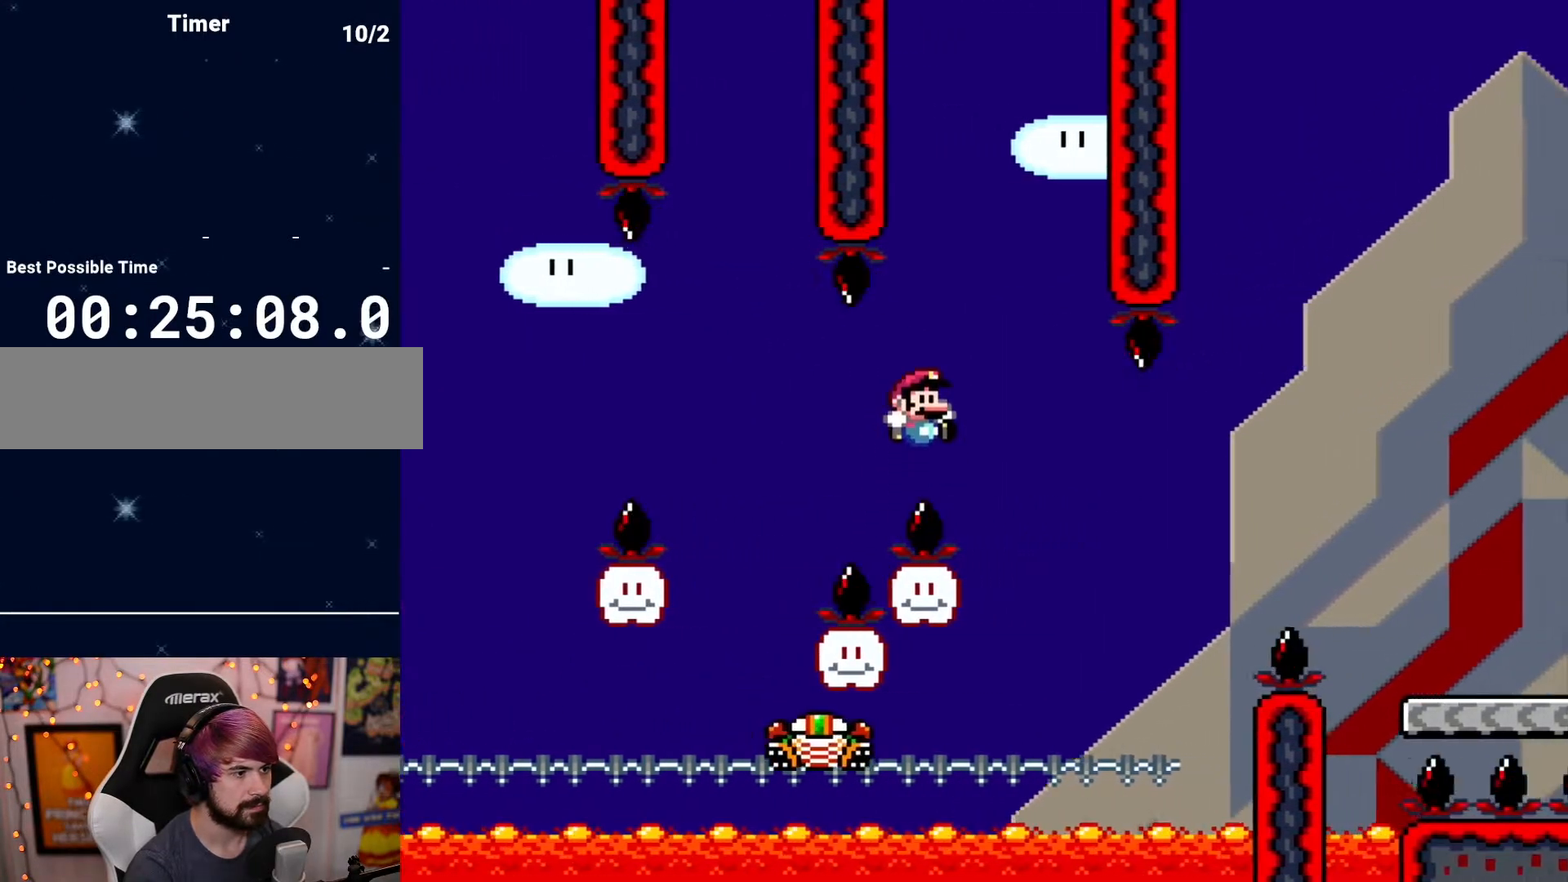
{"dt_ms": 500, "buttons": ["DPAD_RIGHT"], "events": [[83, "DPAD_LEFT", "down"], [217, "DPAD_LEFT", "up"], [300, "DPAD_RIGHT", "down"]]}
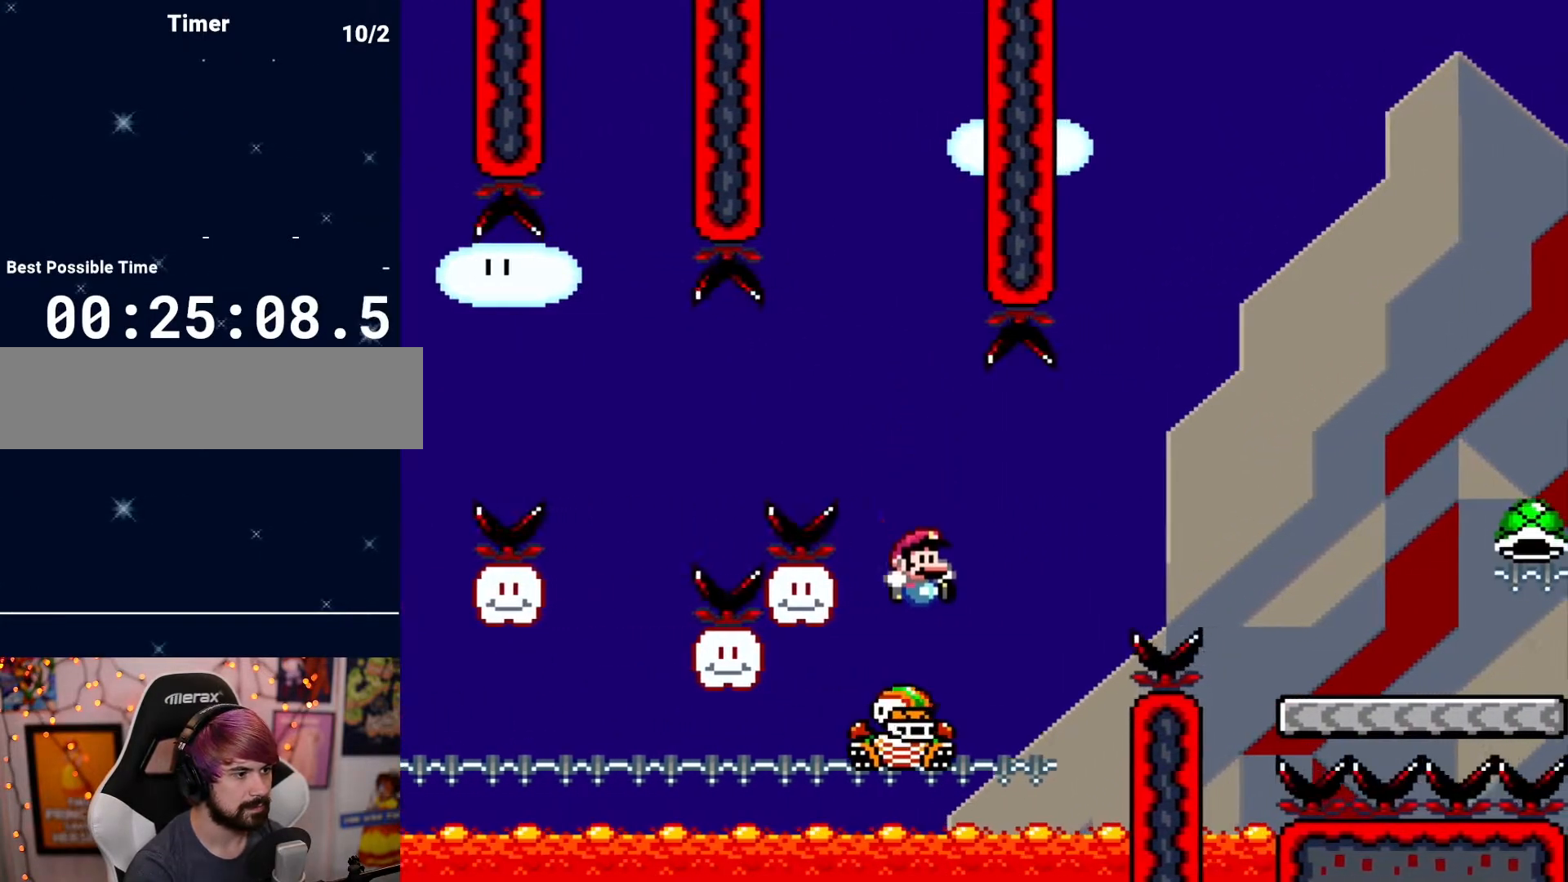
{"dt_ms": 500, "buttons": ["DPAD_RIGHT"], "events": []}
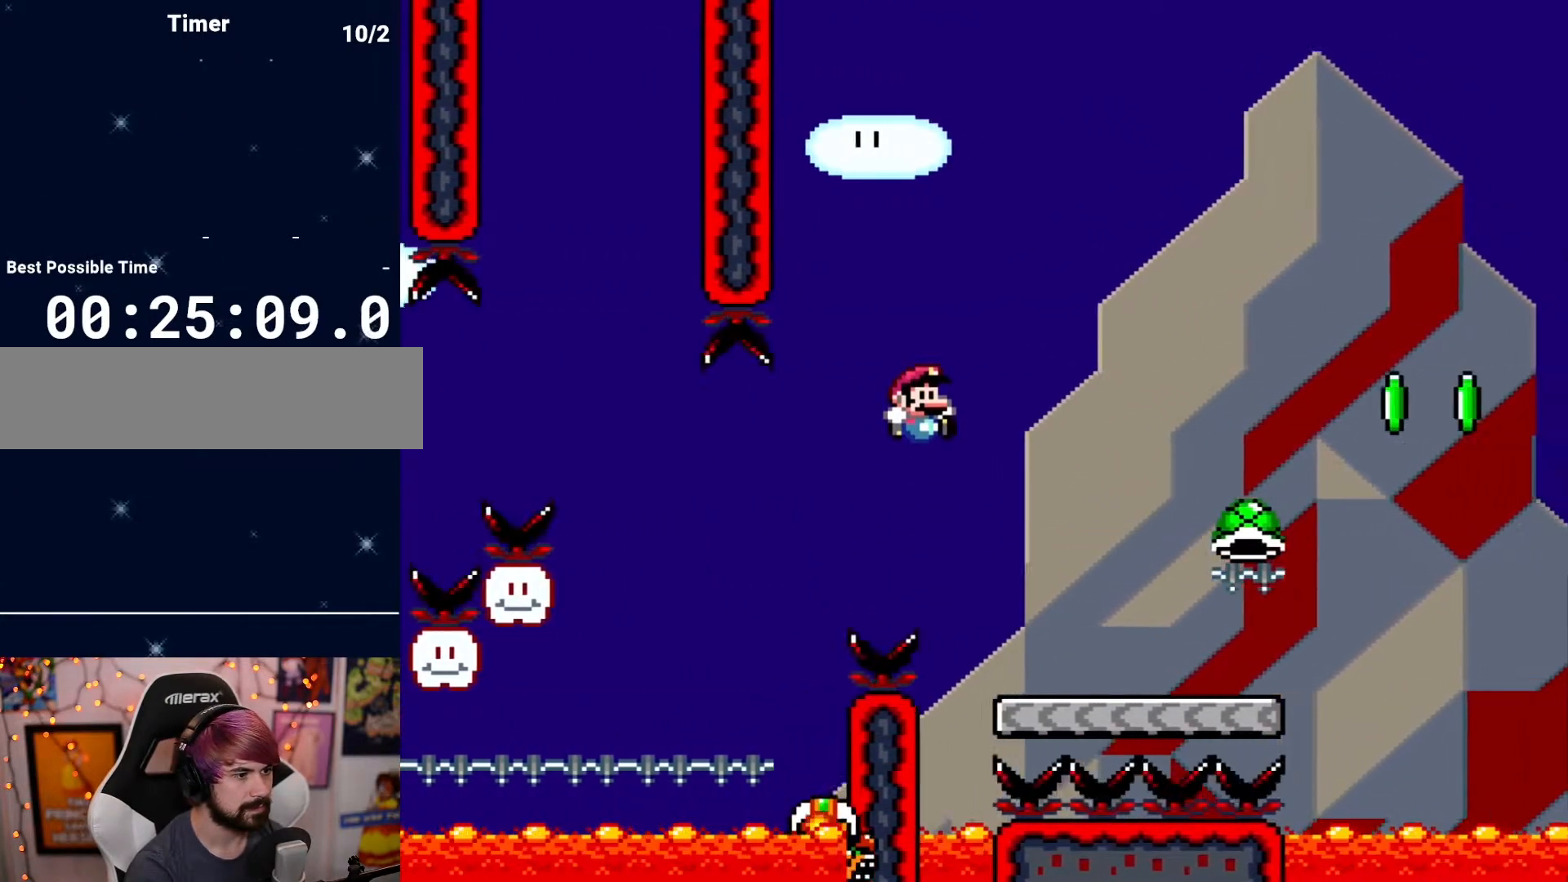
{"dt_ms": 1000, "buttons": ["DPAD_LEFT"], "events": [[483, "DPAD_RIGHT", "up"], [517, "DPAD_LEFT", "down"], [583, "DPAD_LEFT", "up"], [650, "DPAD_RIGHT", "down"], [733, "DPAD_RIGHT", "up"], [967, "DPAD_LEFT", "down"]]}
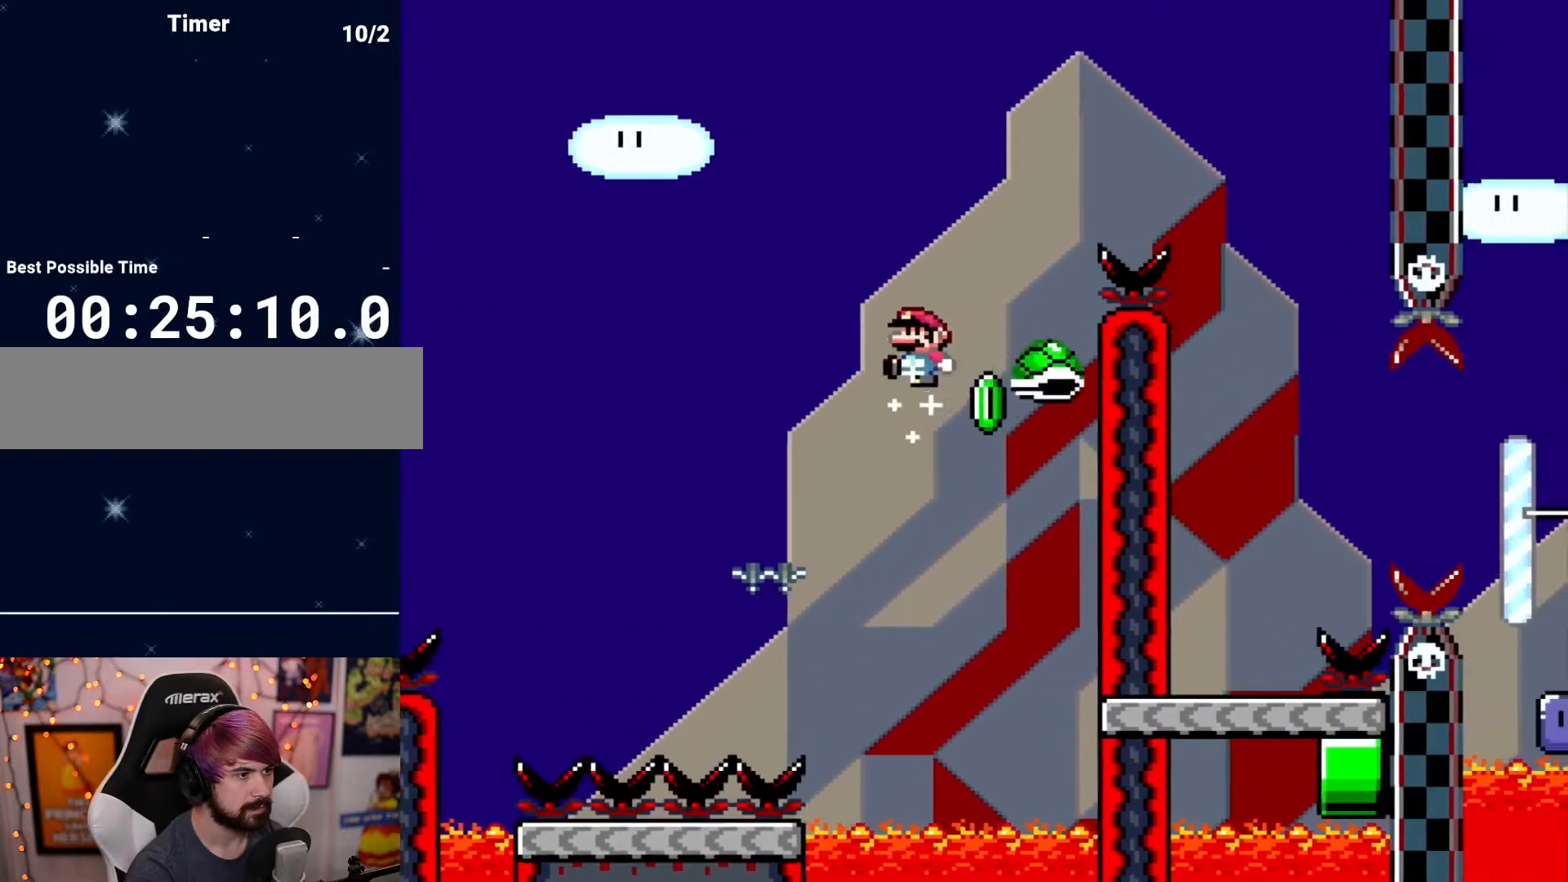
{"dt_ms": 500, "buttons": ["DPAD_RIGHT"], "events": [[83, "DPAD_LEFT", "up"], [117, "DPAD_RIGHT", "down"]]}
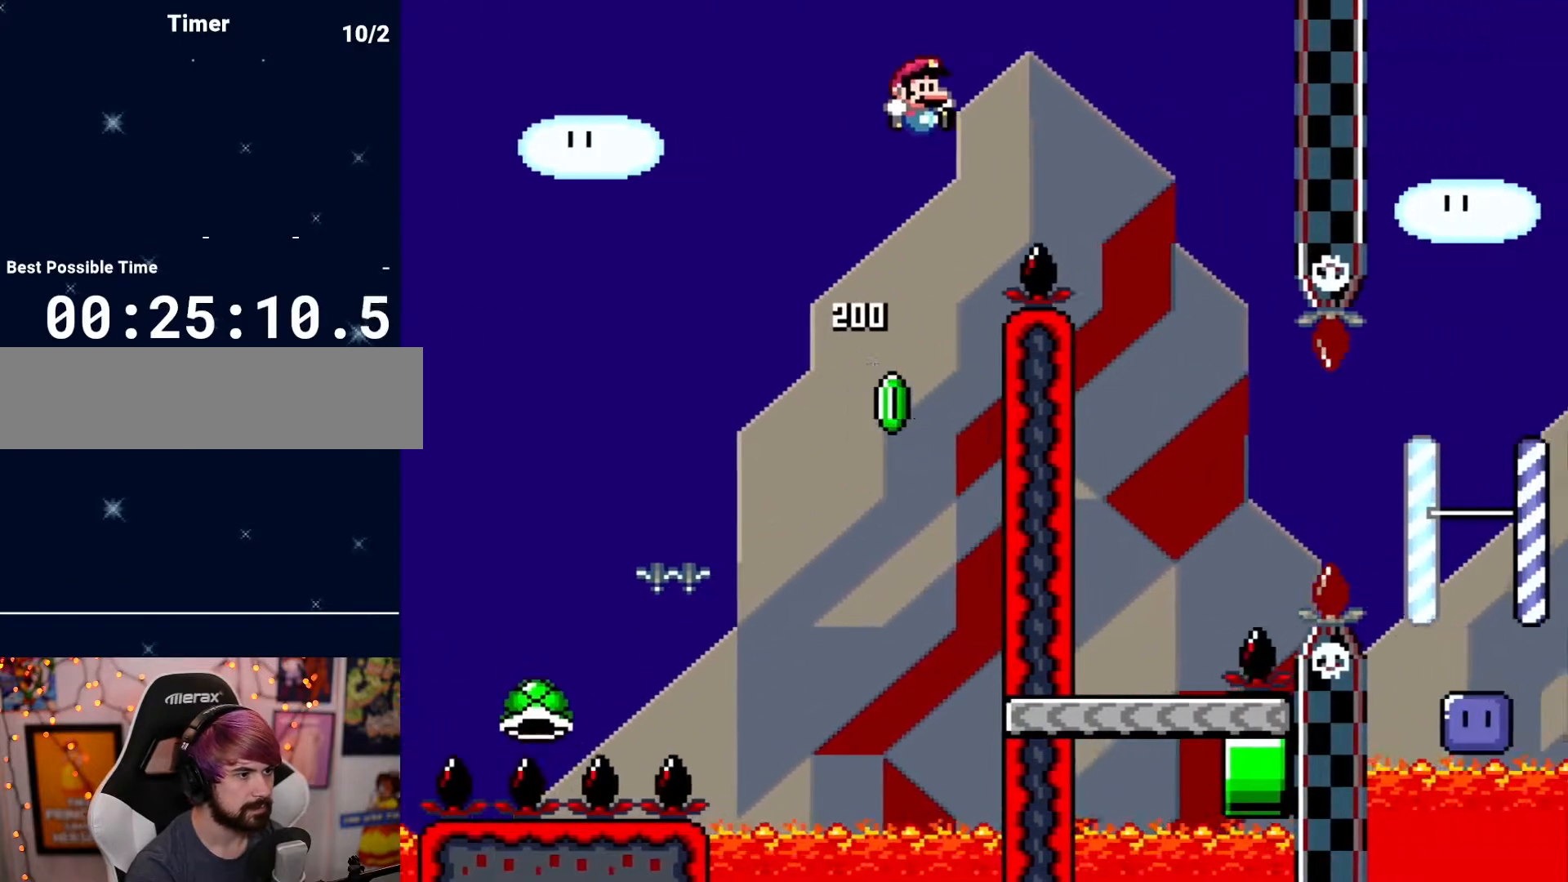
{"dt_ms": 500, "buttons": [], "events": [[233, "DPAD_RIGHT", "up"], [267, "DPAD_LEFT", "down"], [400, "DPAD_LEFT", "up"]]}
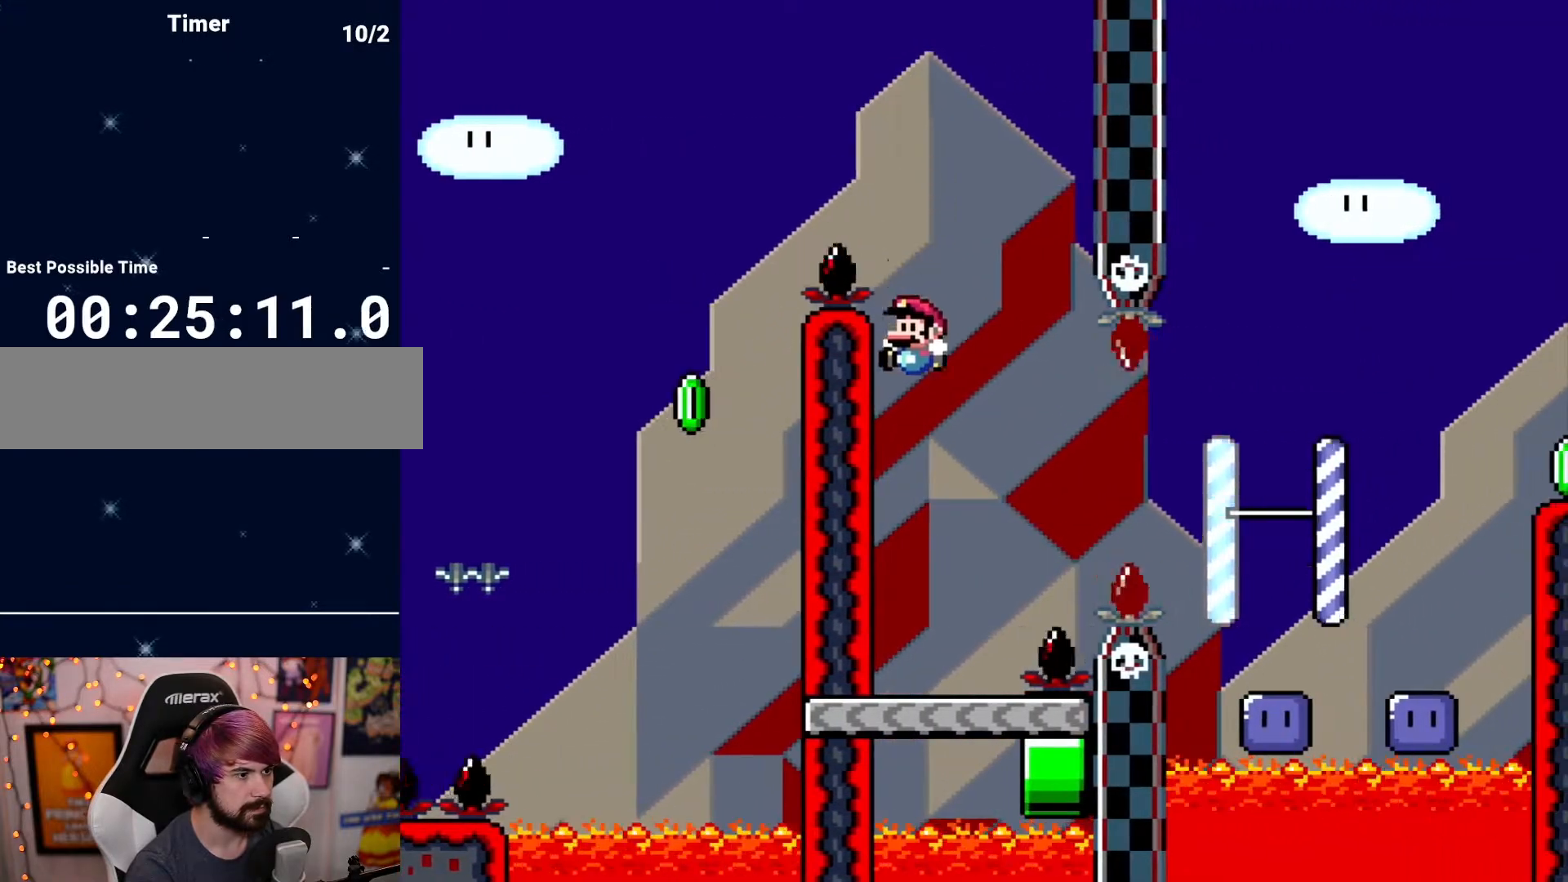
{"dt_ms": 500, "buttons": ["DPAD_RIGHT"], "events": [[150, "DPAD_RIGHT", "down"]]}